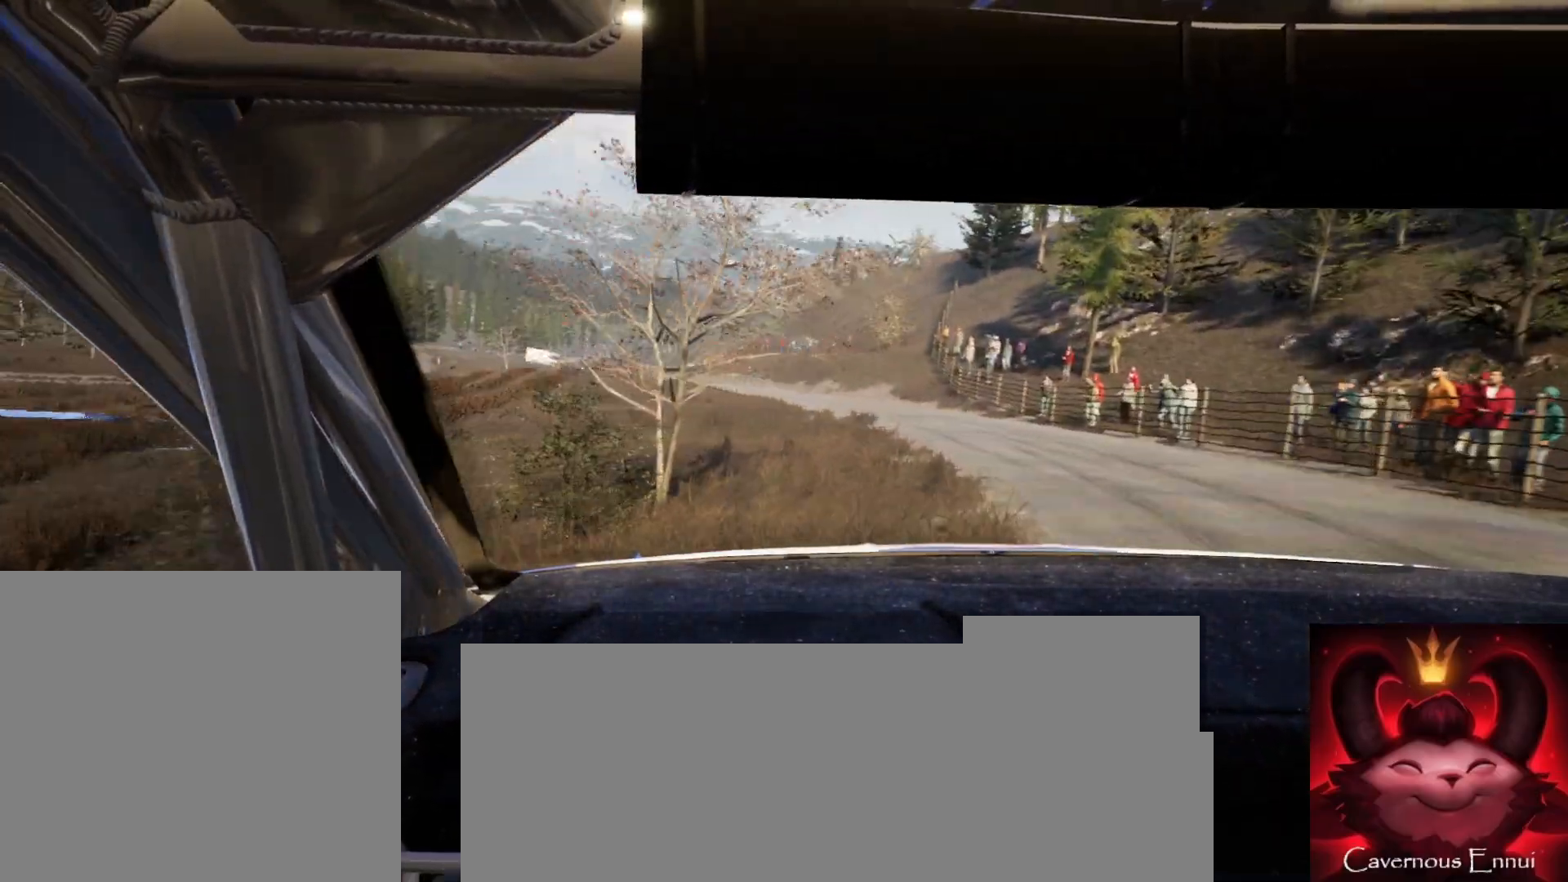
Gameplay with a controller (Xbox layout); each line is a JSON object with the inputs held at the frame after it. "events" lists button and stick changes between this image and that frame as [ms after this image, input, new state], when the widget could be followed in between.
{"buttons": [], "left_stick": "left", "right_stick": "up", "events": [[50, "left_stick", "right"], [300, "left_stick", "center"], [317, "right_stick", "up"], [400, "left_stick", "left"]]}
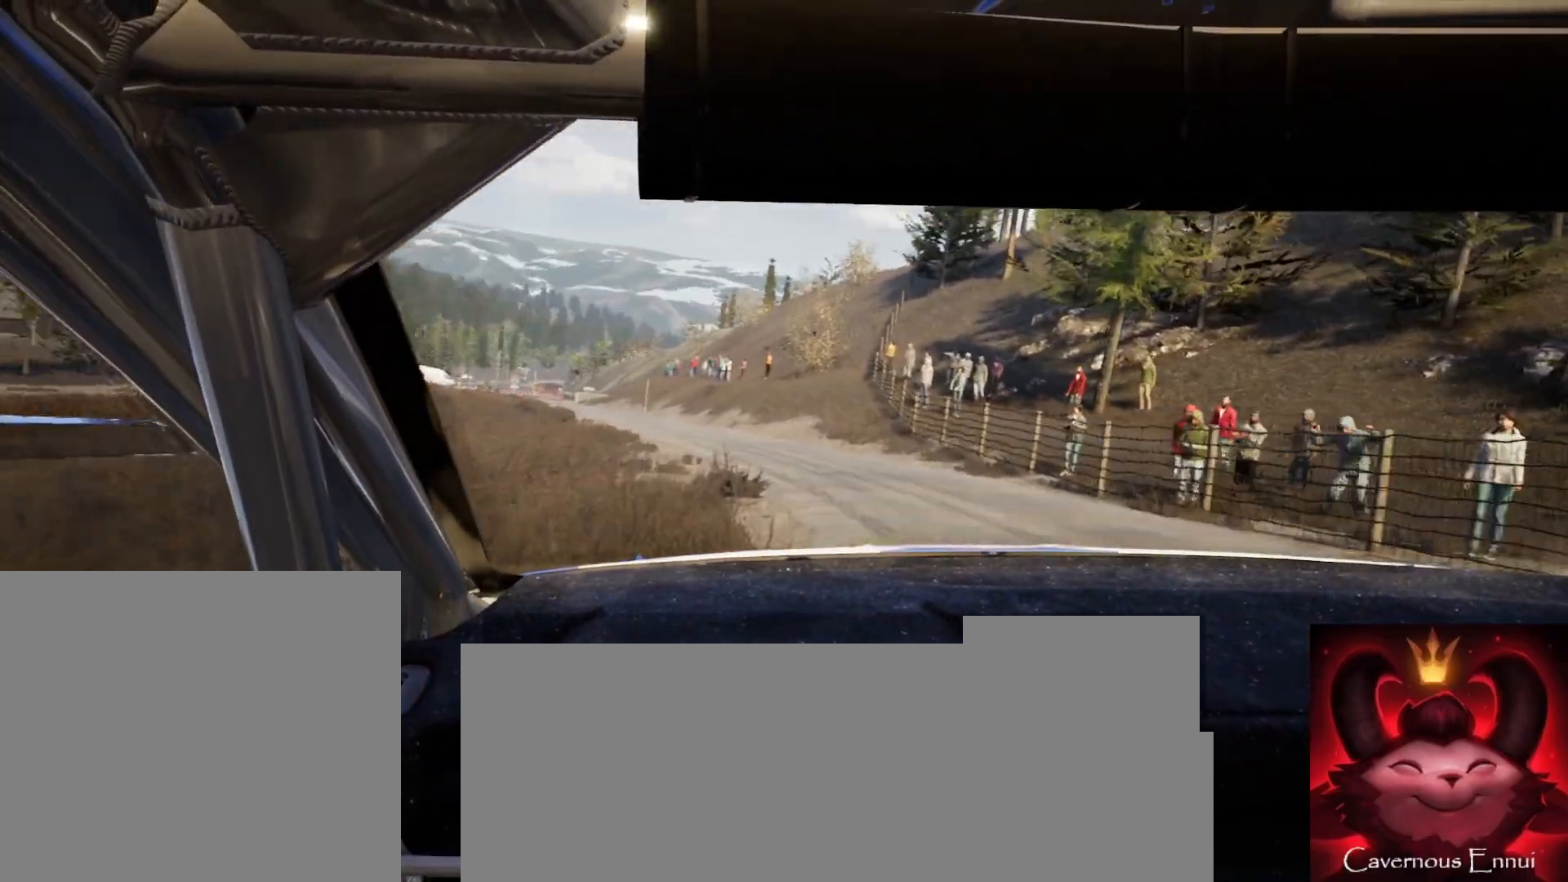
{"buttons": [], "left_stick": "center", "right_stick": "center", "events": [[67, "L2", "down"], [83, "right_stick", "center"], [183, "L2", "up"], [367, "left_stick", "center"]]}
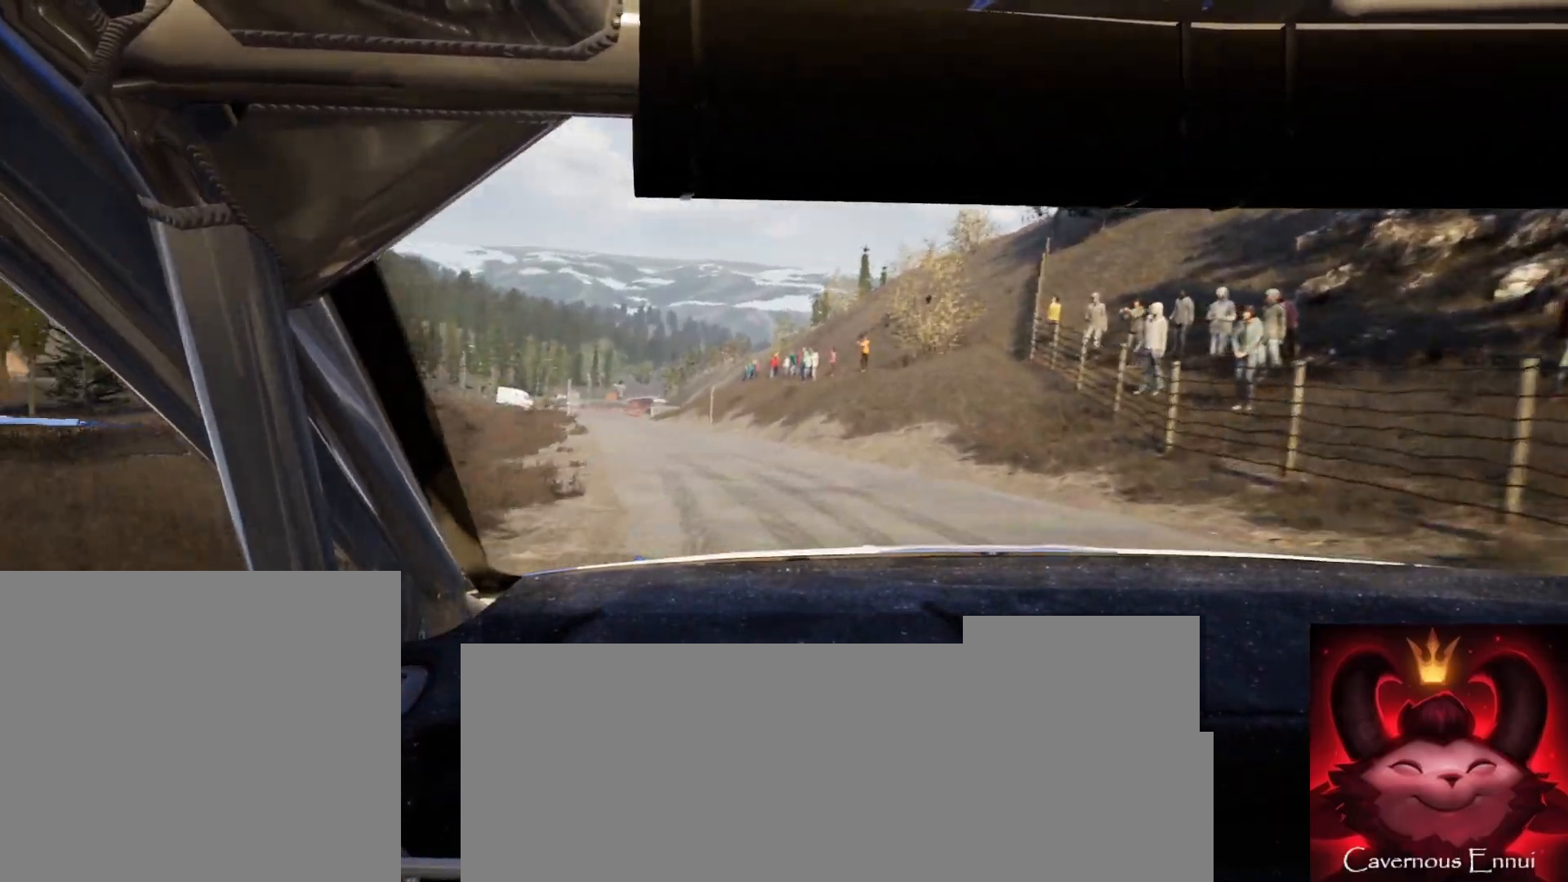
{"buttons": [], "left_stick": "center", "right_stick": "up", "events": [[33, "right_stick", "up"], [83, "left_stick", "down-left"], [250, "left_stick", "center"]]}
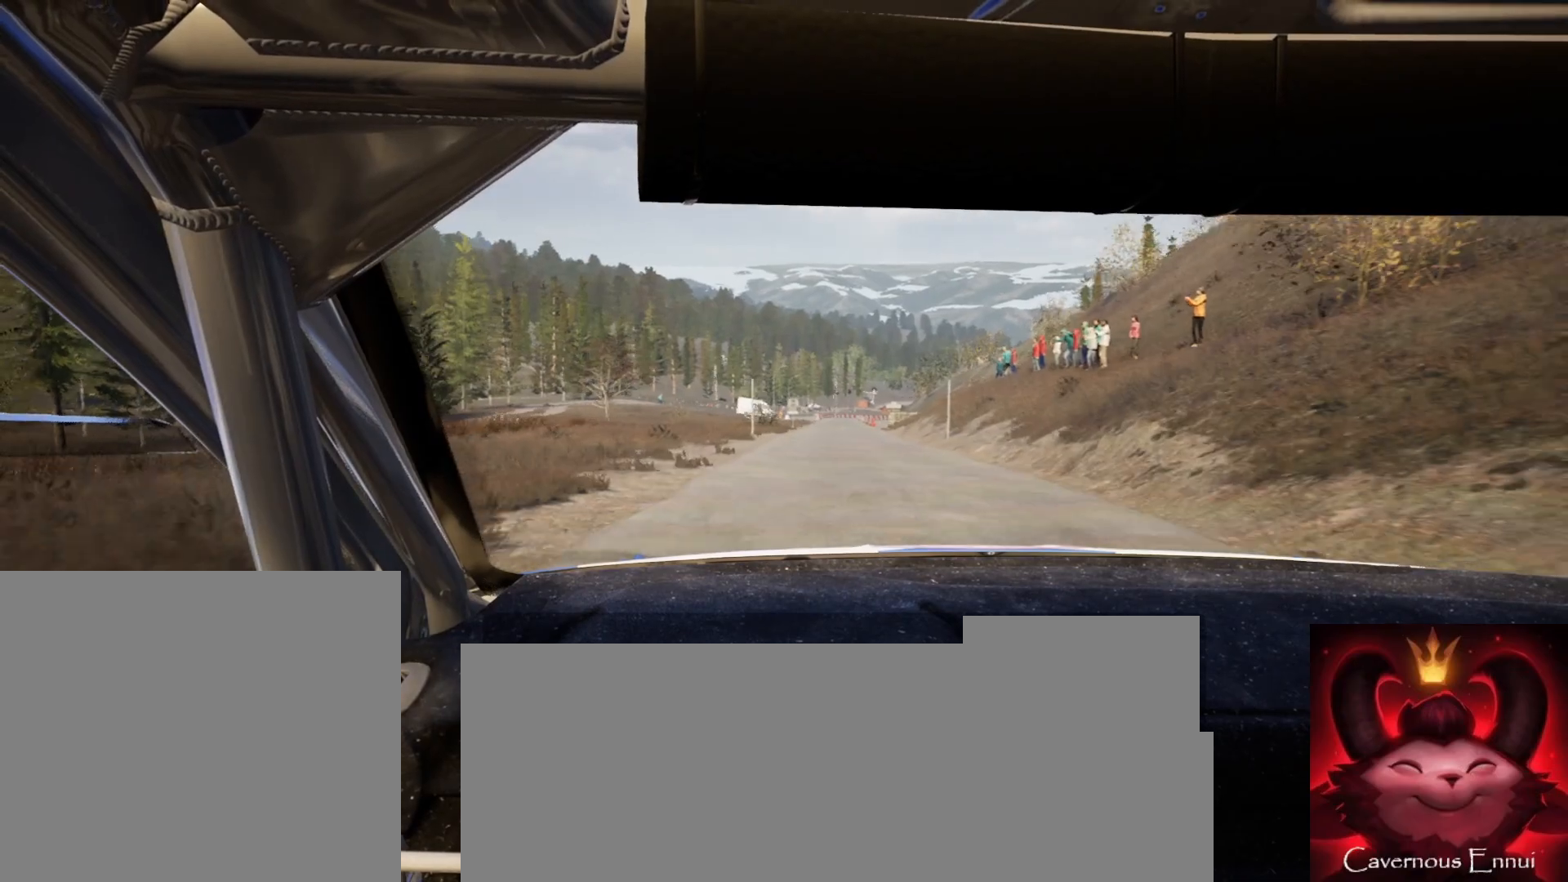
{"buttons": [], "left_stick": "center", "right_stick": "up", "events": [[67, "left_stick", "right"], [283, "left_stick", "center"]]}
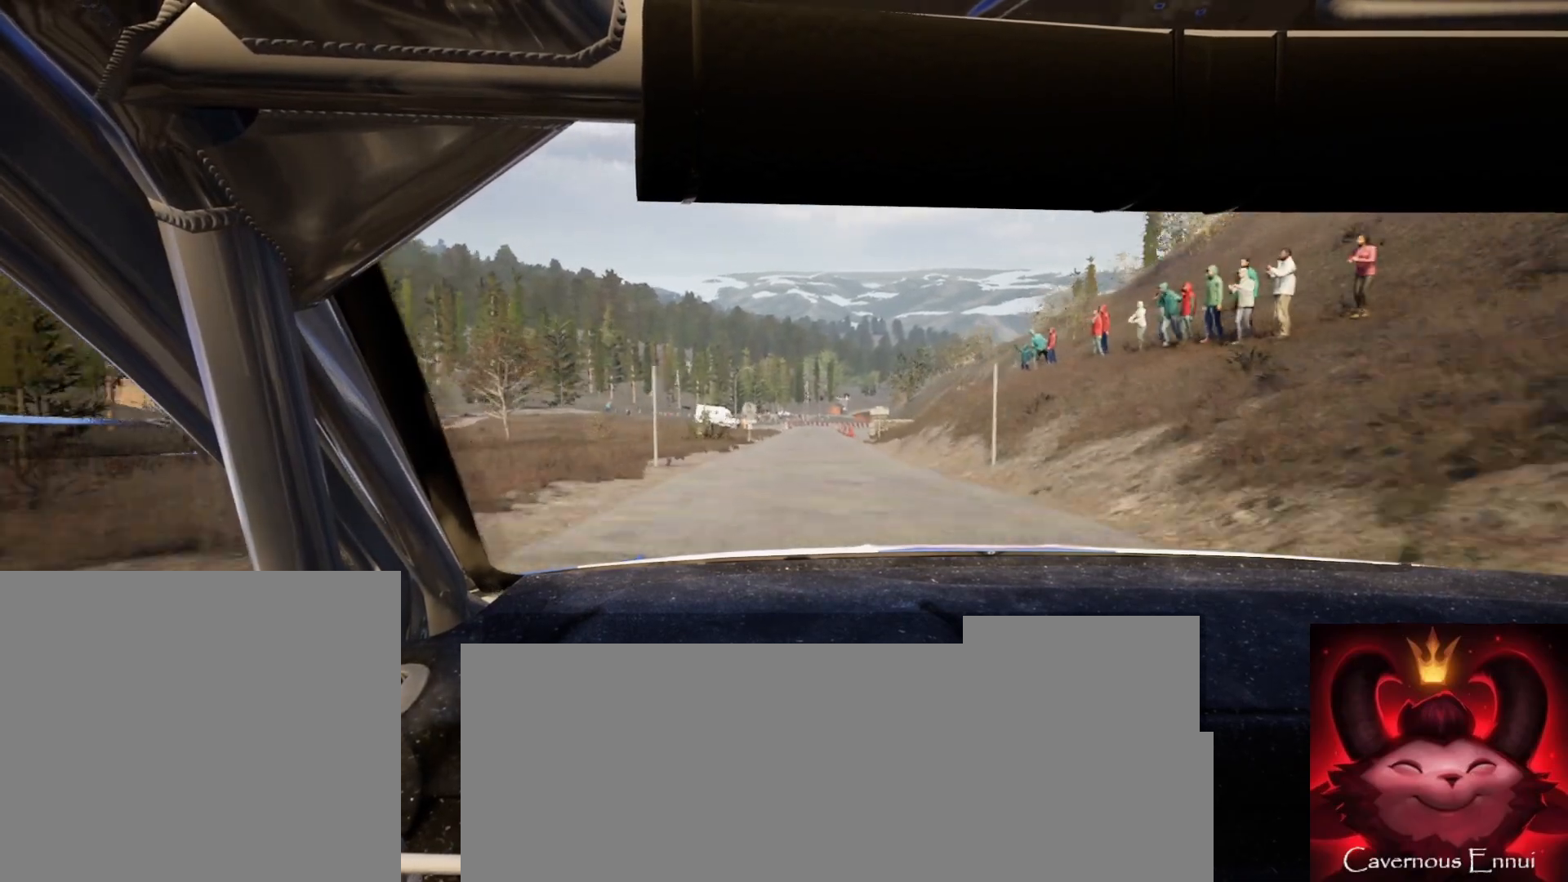
{"buttons": [], "left_stick": "center", "right_stick": "up", "events": [[333, "left_stick", "down-left"], [417, "left_stick", "center"]]}
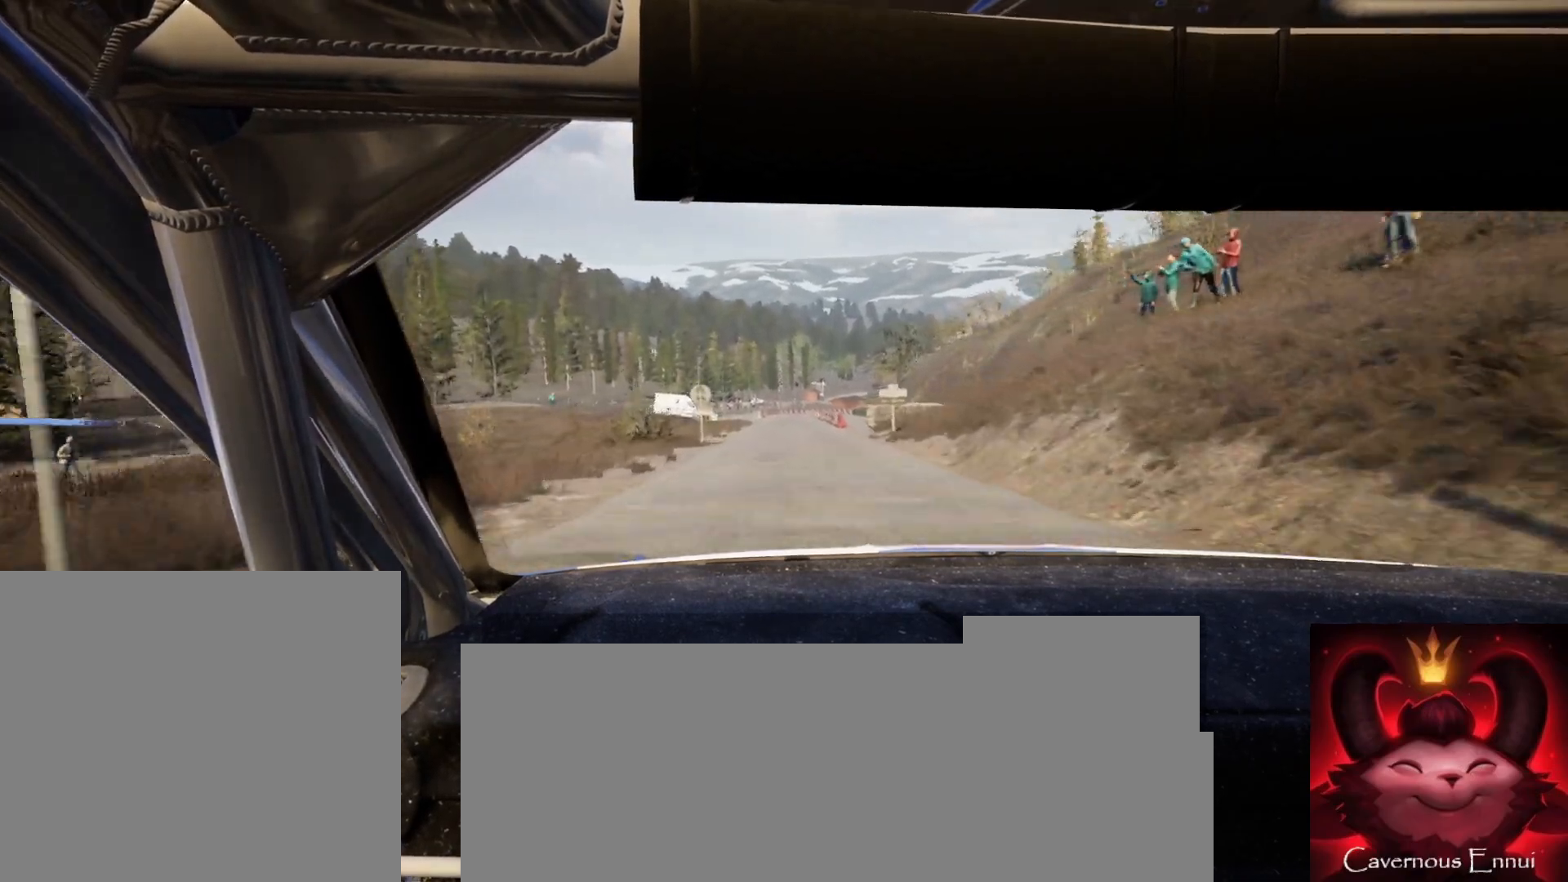
{"buttons": [], "left_stick": "center", "right_stick": "up", "events": [[417, "left_stick", "right"], [467, "left_stick", "center"]]}
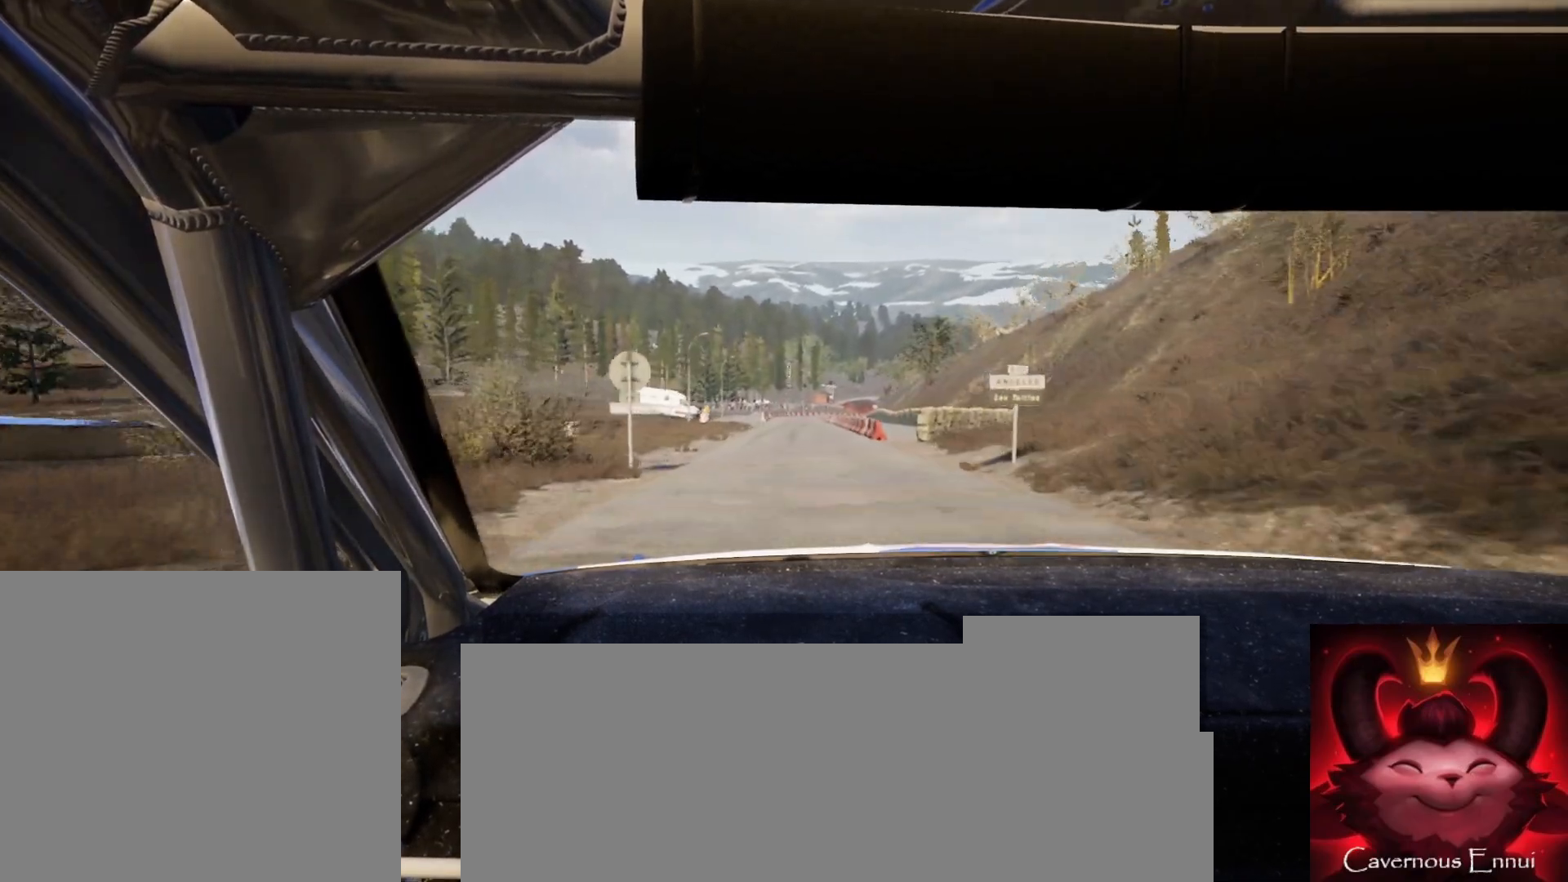
{"buttons": [], "left_stick": "center", "right_stick": "up", "events": [[233, "left_stick", "left"], [333, "left_stick", "center"]]}
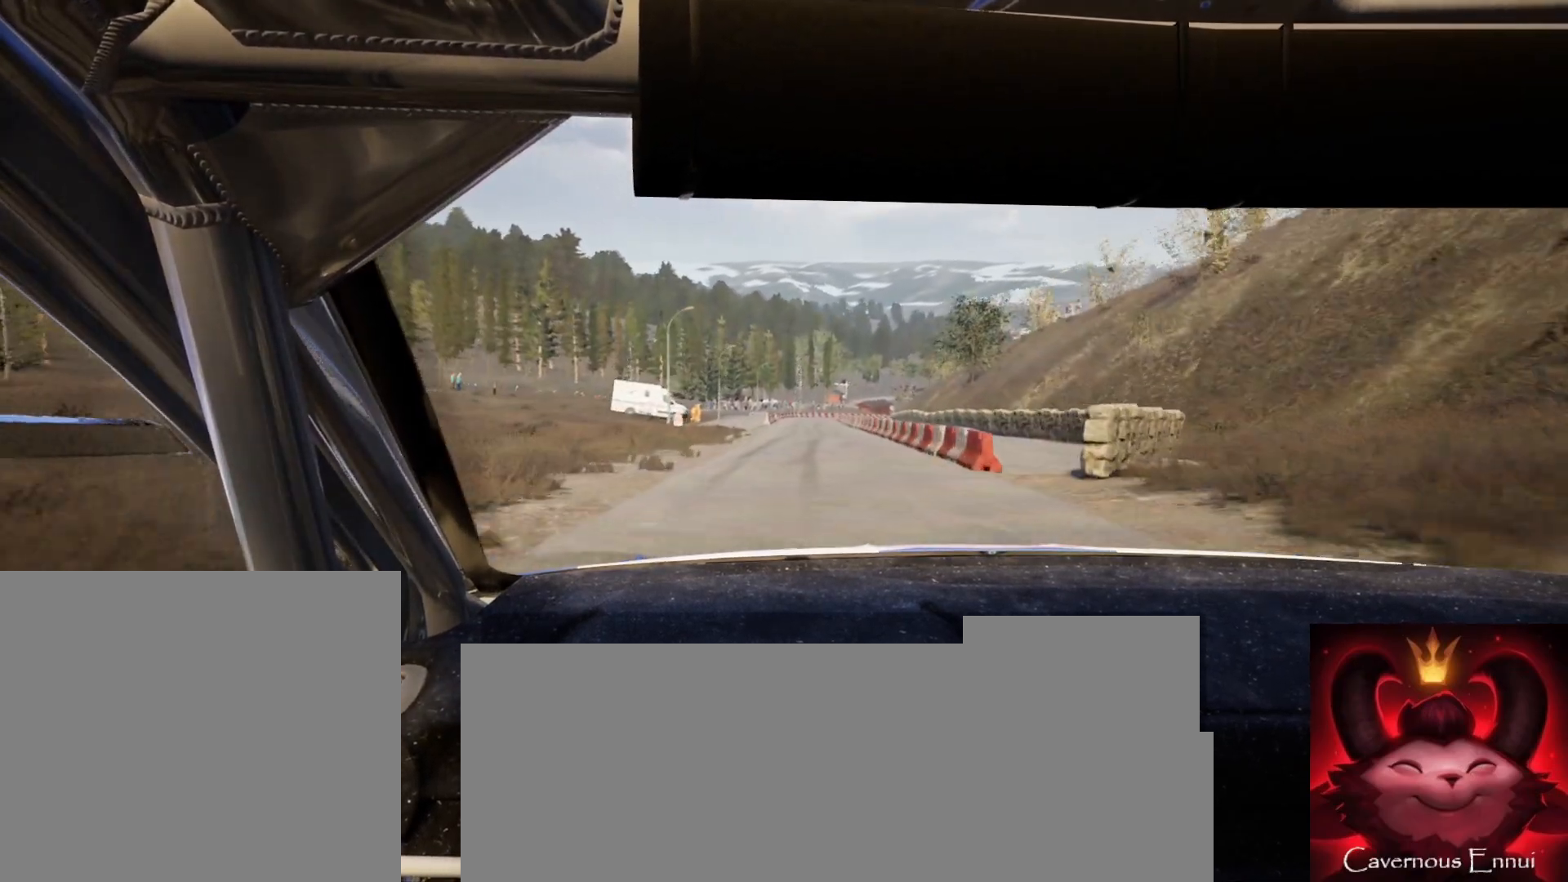
{"buttons": [], "left_stick": "center", "right_stick": "up", "events": [[183, "left_stick", "right"], [333, "left_stick", "center"]]}
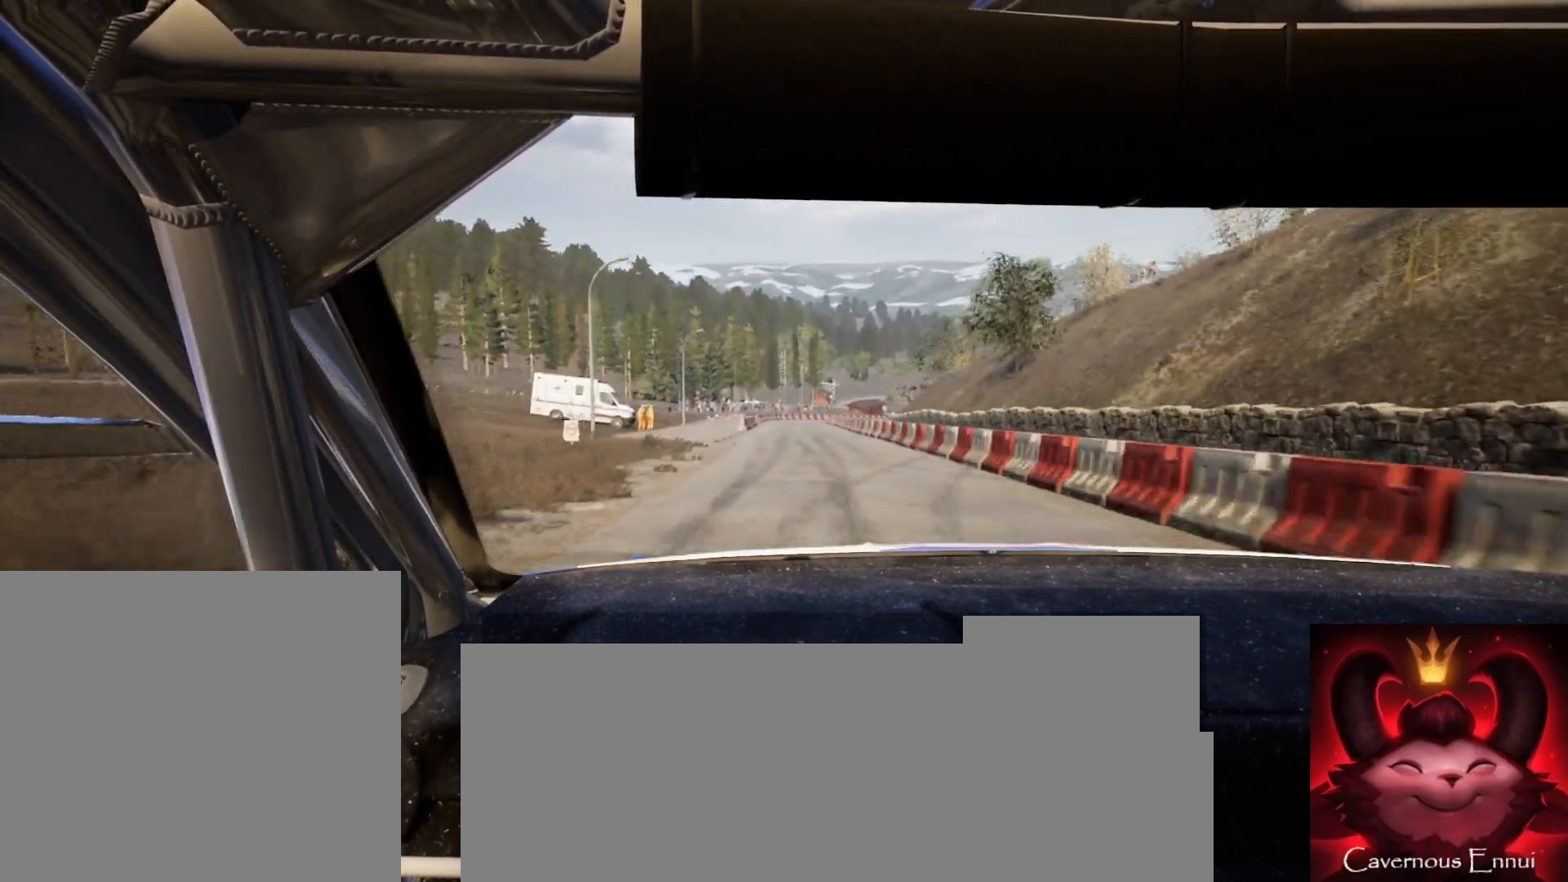
{"buttons": [], "left_stick": "center", "right_stick": "up", "events": [[50, "R1", "down"], [100, "R1", "up"], [200, "left_stick", "down-left"], [317, "left_stick", "center"]]}
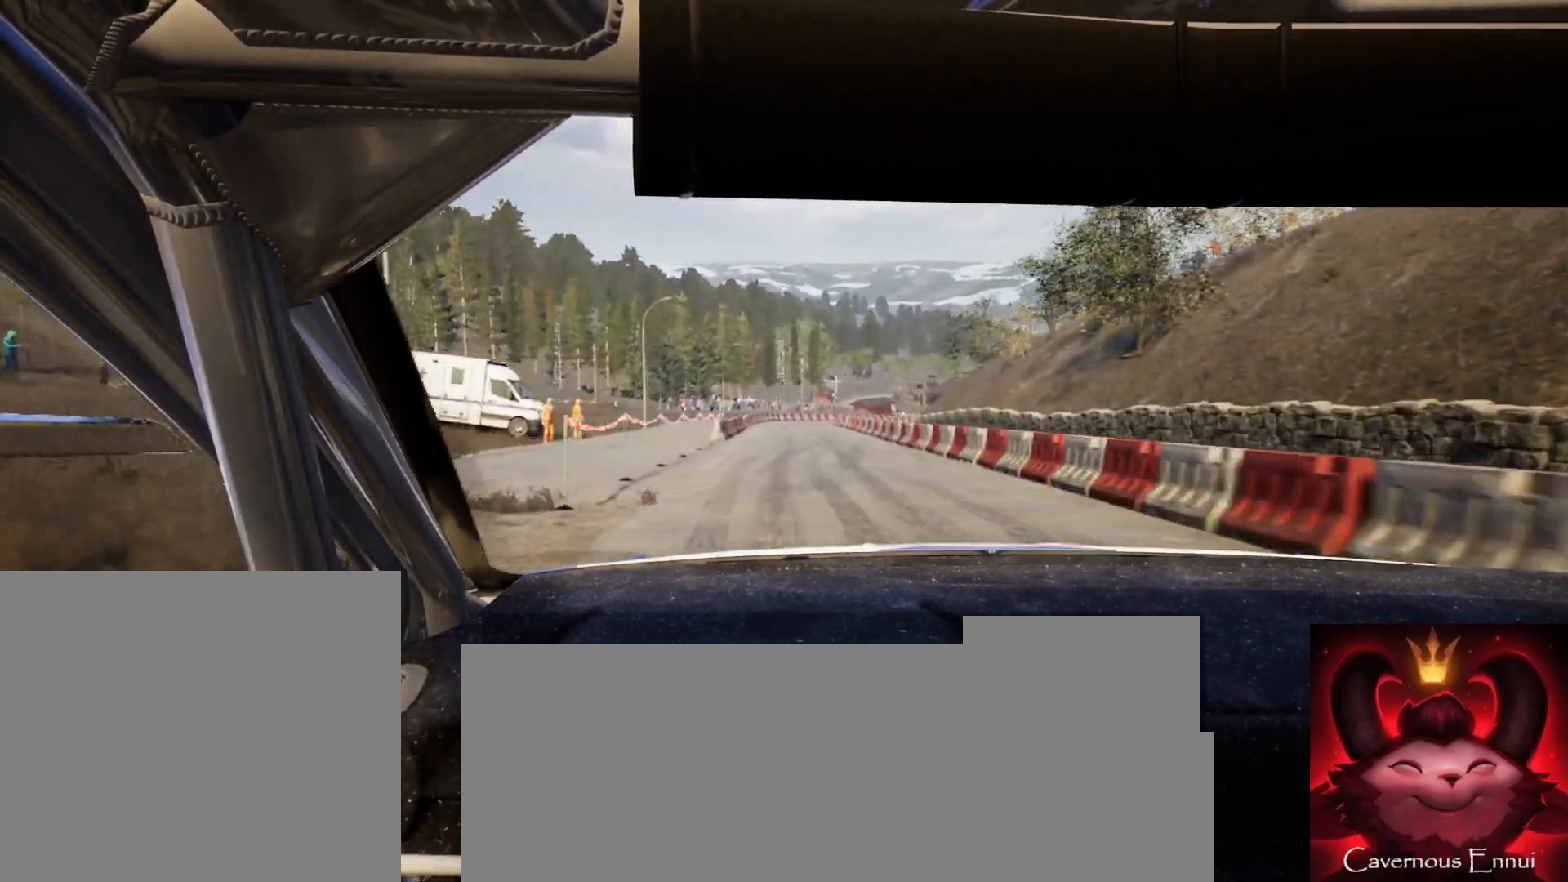
{"buttons": [], "left_stick": "right", "right_stick": "up", "events": [[483, "left_stick", "right"]]}
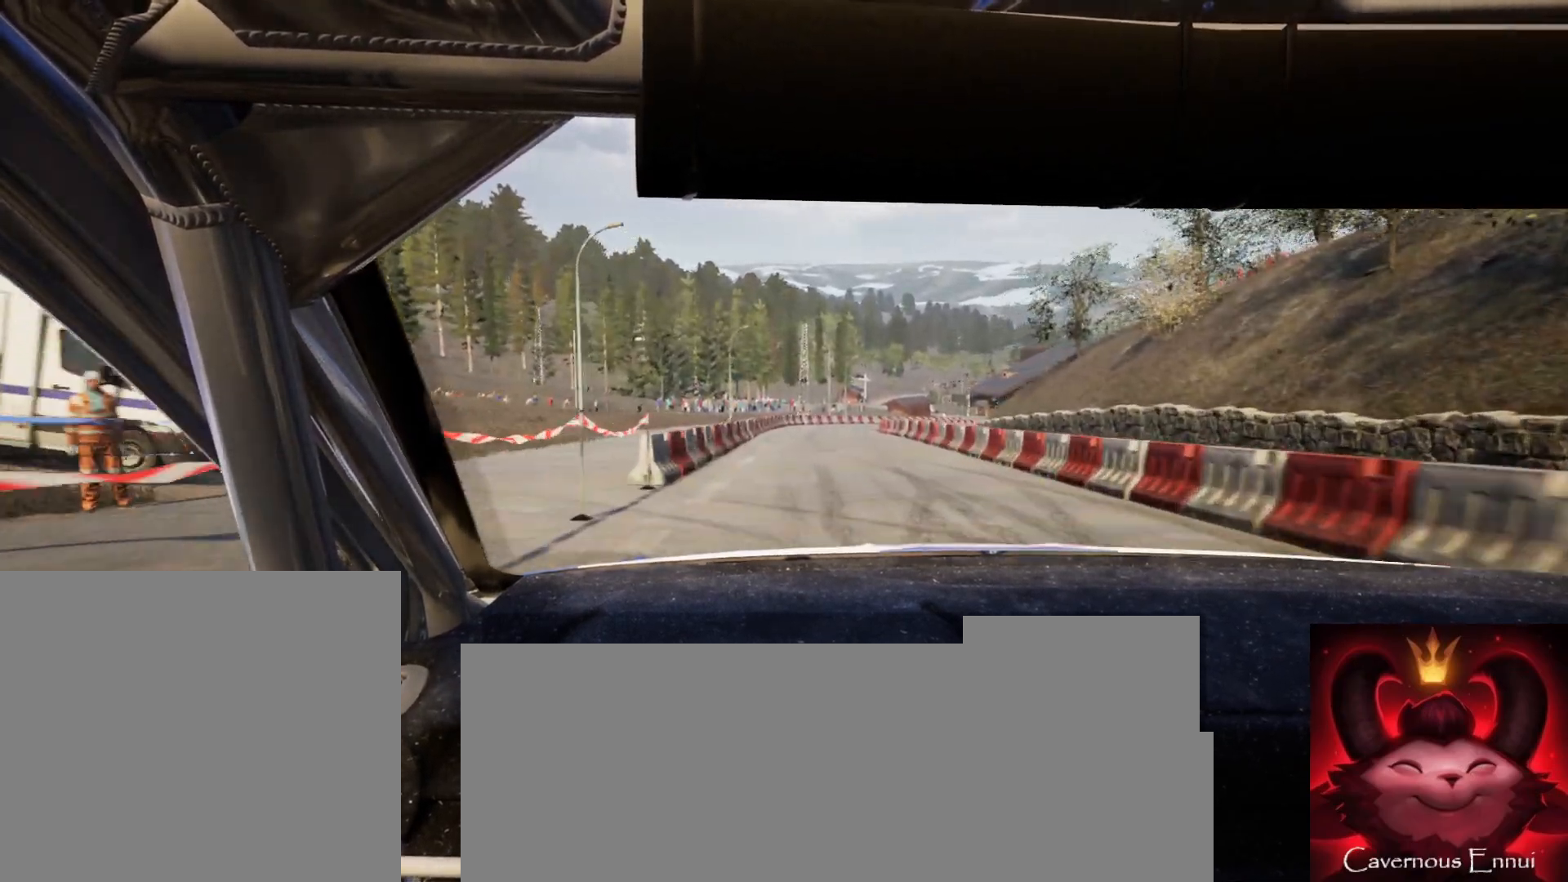
{"buttons": [], "left_stick": "center", "right_stick": "up", "events": [[150, "left_stick", "center"]]}
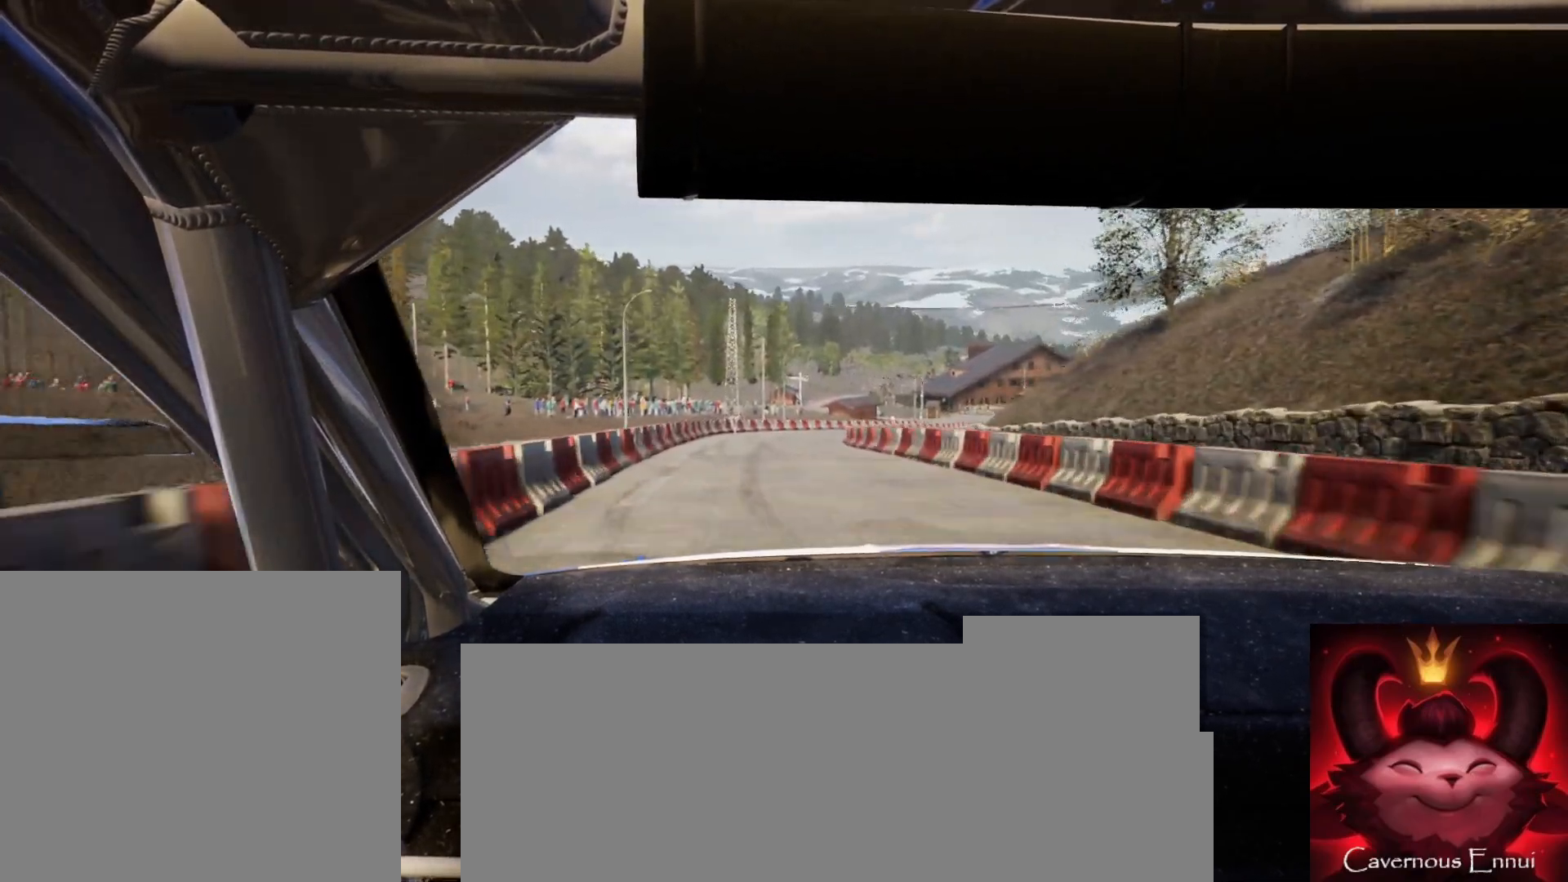
{"buttons": [], "left_stick": "right", "right_stick": "up", "events": [[100, "left_stick", "right"], [283, "left_stick", "center"], [433, "left_stick", "right"]]}
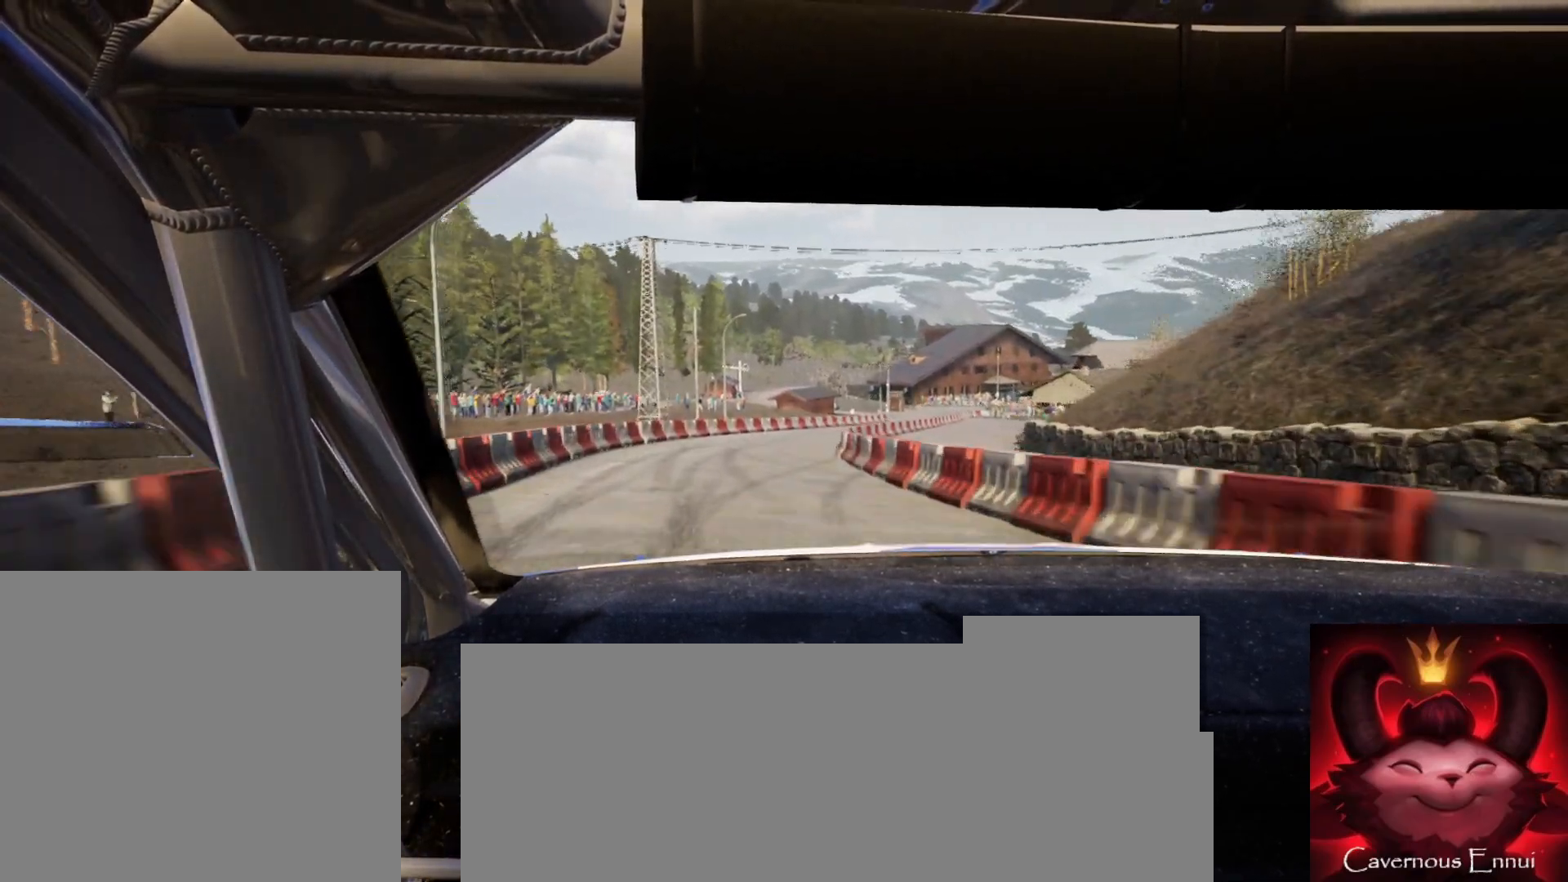
{"buttons": [], "left_stick": "center", "right_stick": "center", "events": [[117, "left_stick", "center"], [250, "right_stick", "center"], [267, "left_stick", "right"], [300, "L2", "down"], [400, "L2", "up"], [467, "left_stick", "center"]]}
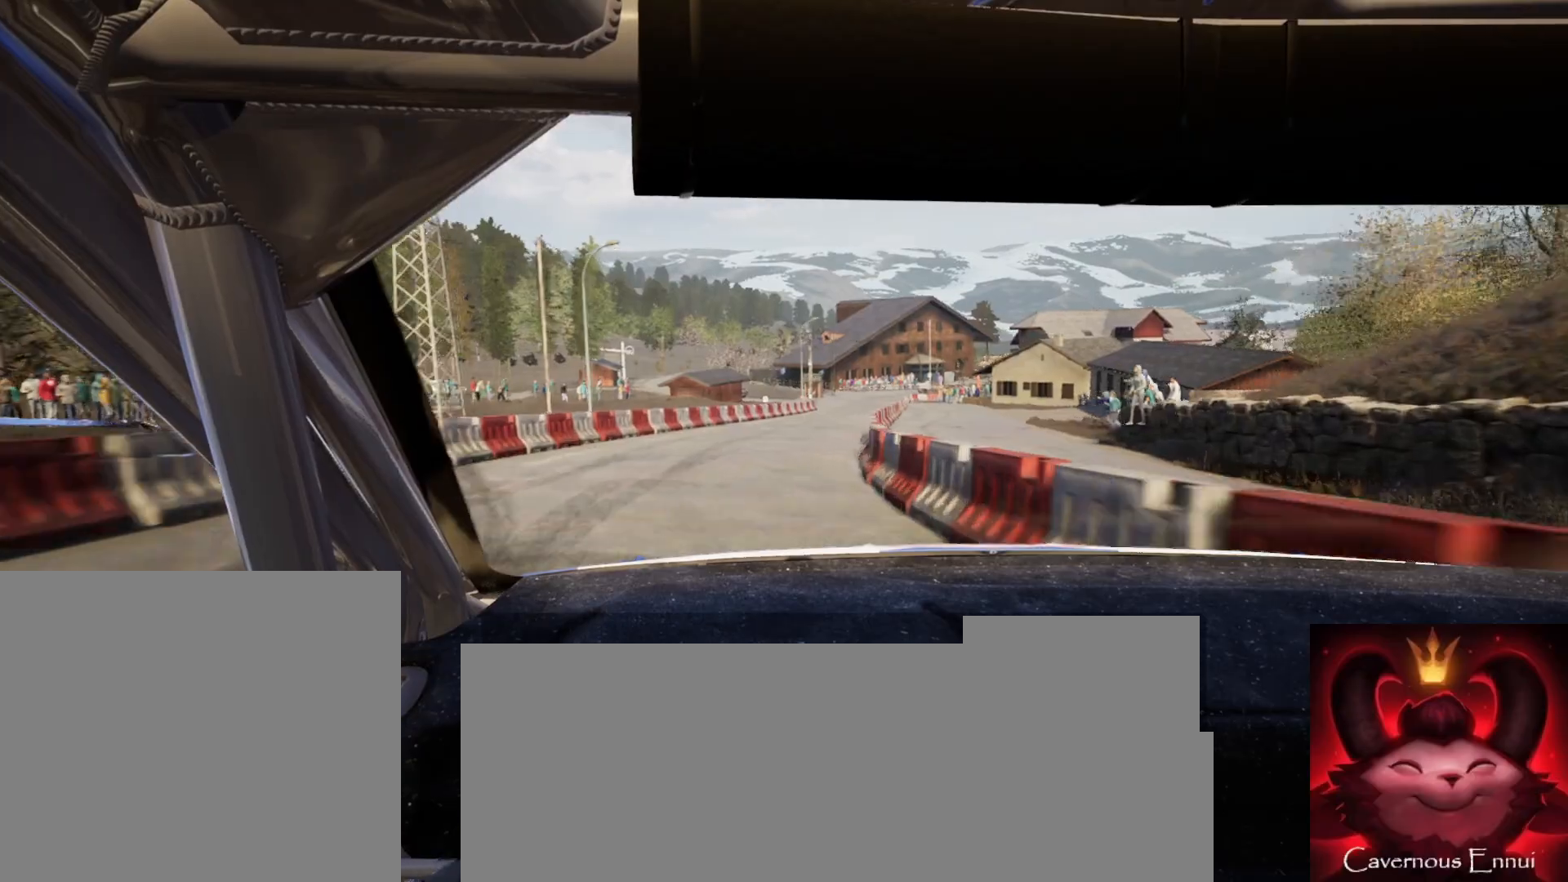
{"buttons": [], "left_stick": "center", "right_stick": "up", "events": [[100, "left_stick", "right"], [183, "right_stick", "up"], [250, "left_stick", "center"]]}
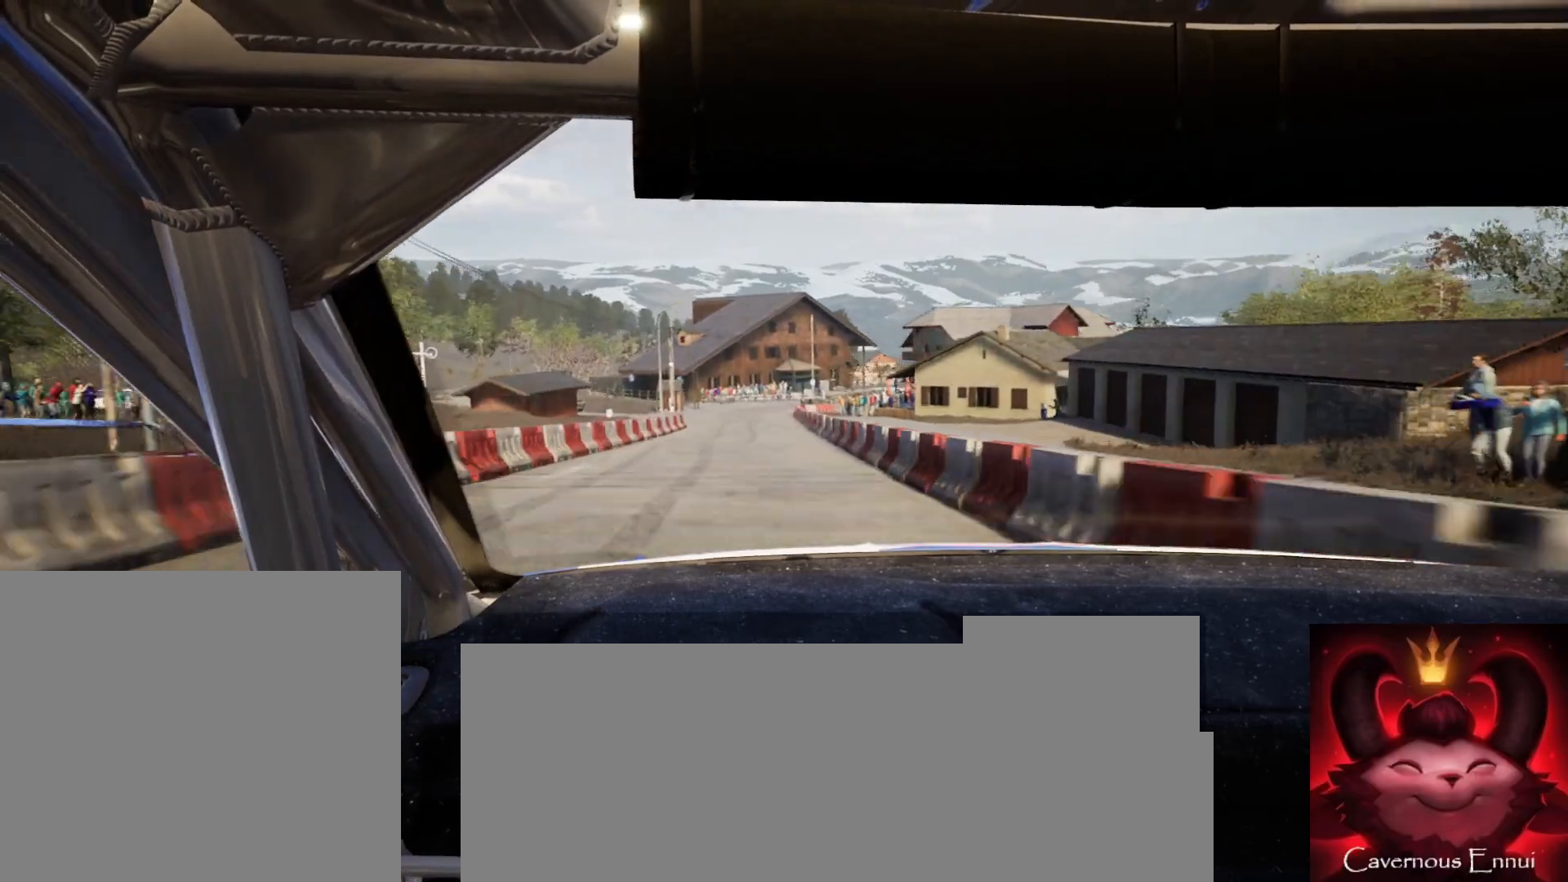
{"buttons": ["L1", "L2"], "left_stick": "center", "right_stick": "up", "events": [[33, "left_stick", "down-left"], [133, "L2", "down"], [167, "left_stick", "center"], [250, "left_stick", "left"], [383, "left_stick", "center"], [417, "L1", "down"]]}
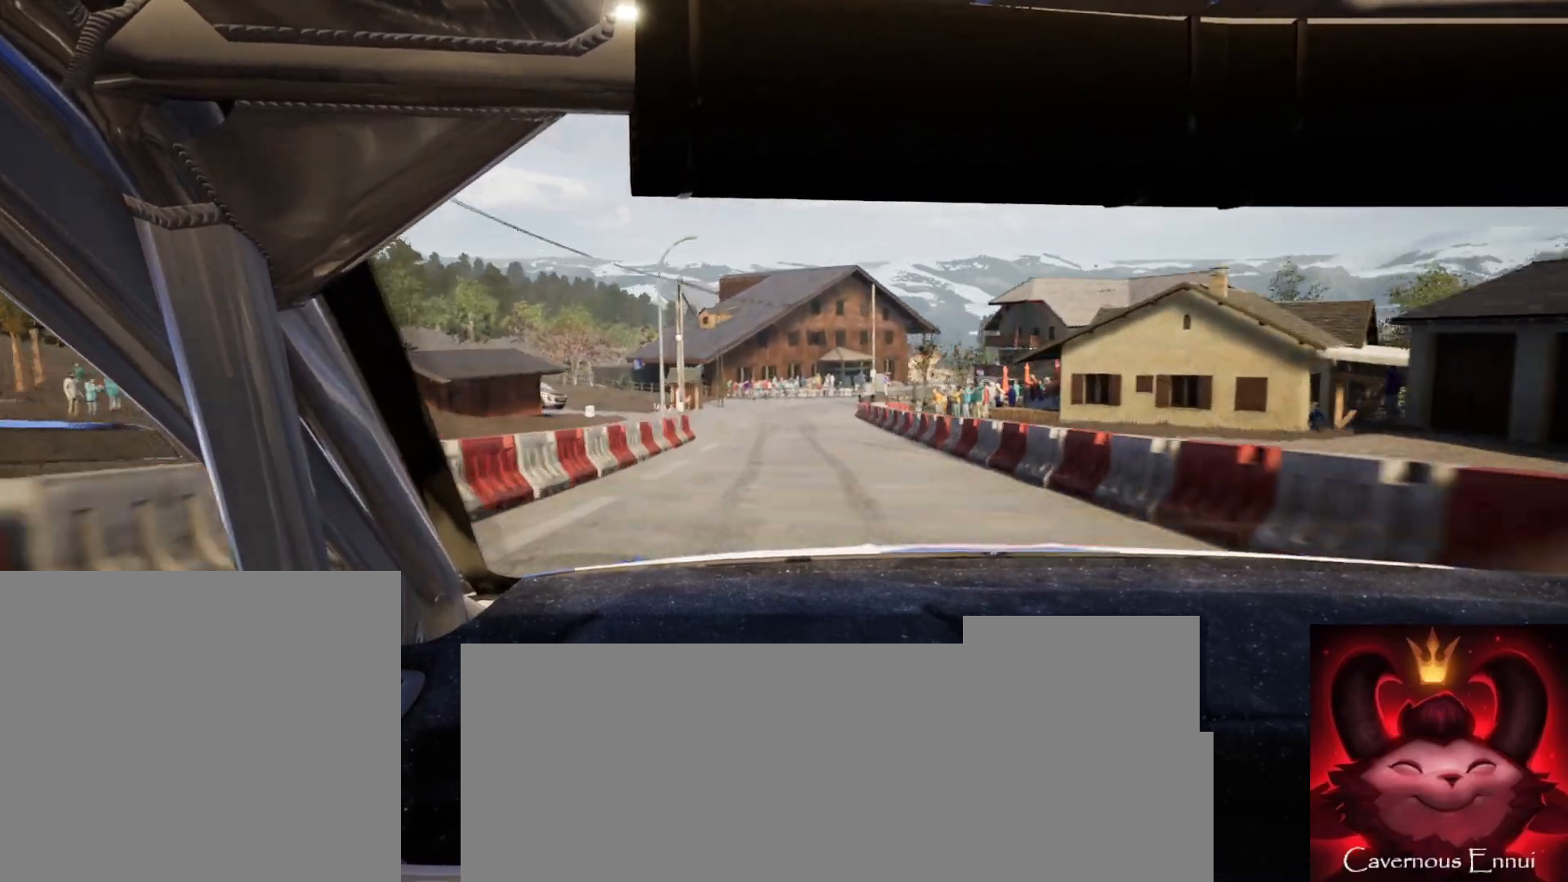
{"buttons": ["L2"], "left_stick": "right", "right_stick": "up", "events": [[17, "L1", "up"], [250, "L2", "up"], [383, "L2", "down"], [417, "left_stick", "right"]]}
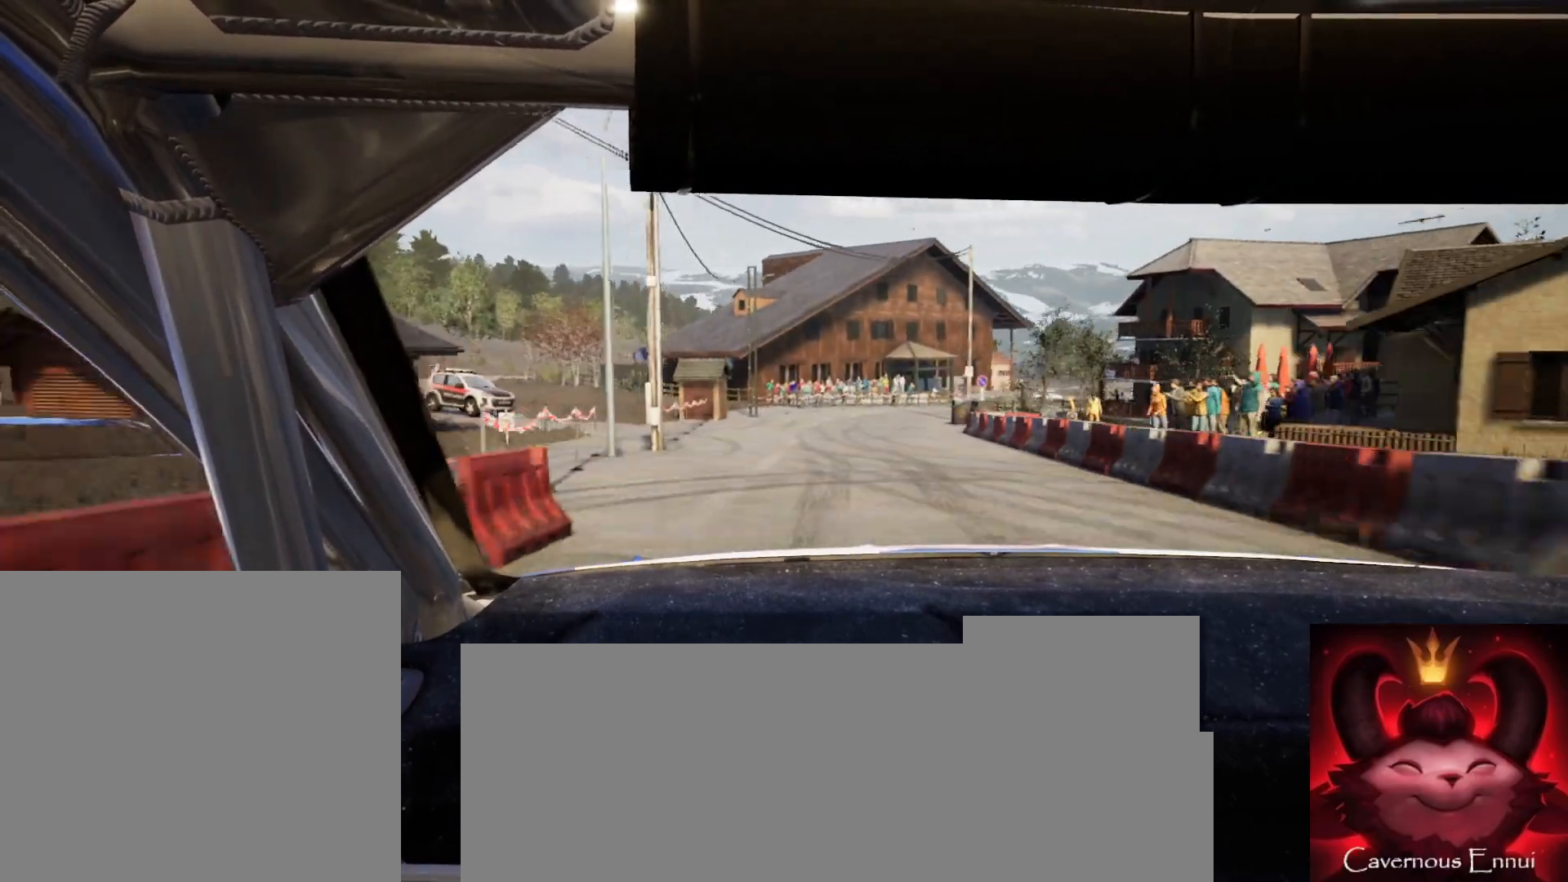
{"buttons": ["L2"], "left_stick": "right", "right_stick": "up", "events": [[133, "left_stick", "center"], [150, "L2", "up"], [367, "left_stick", "right"], [400, "L2", "down"]]}
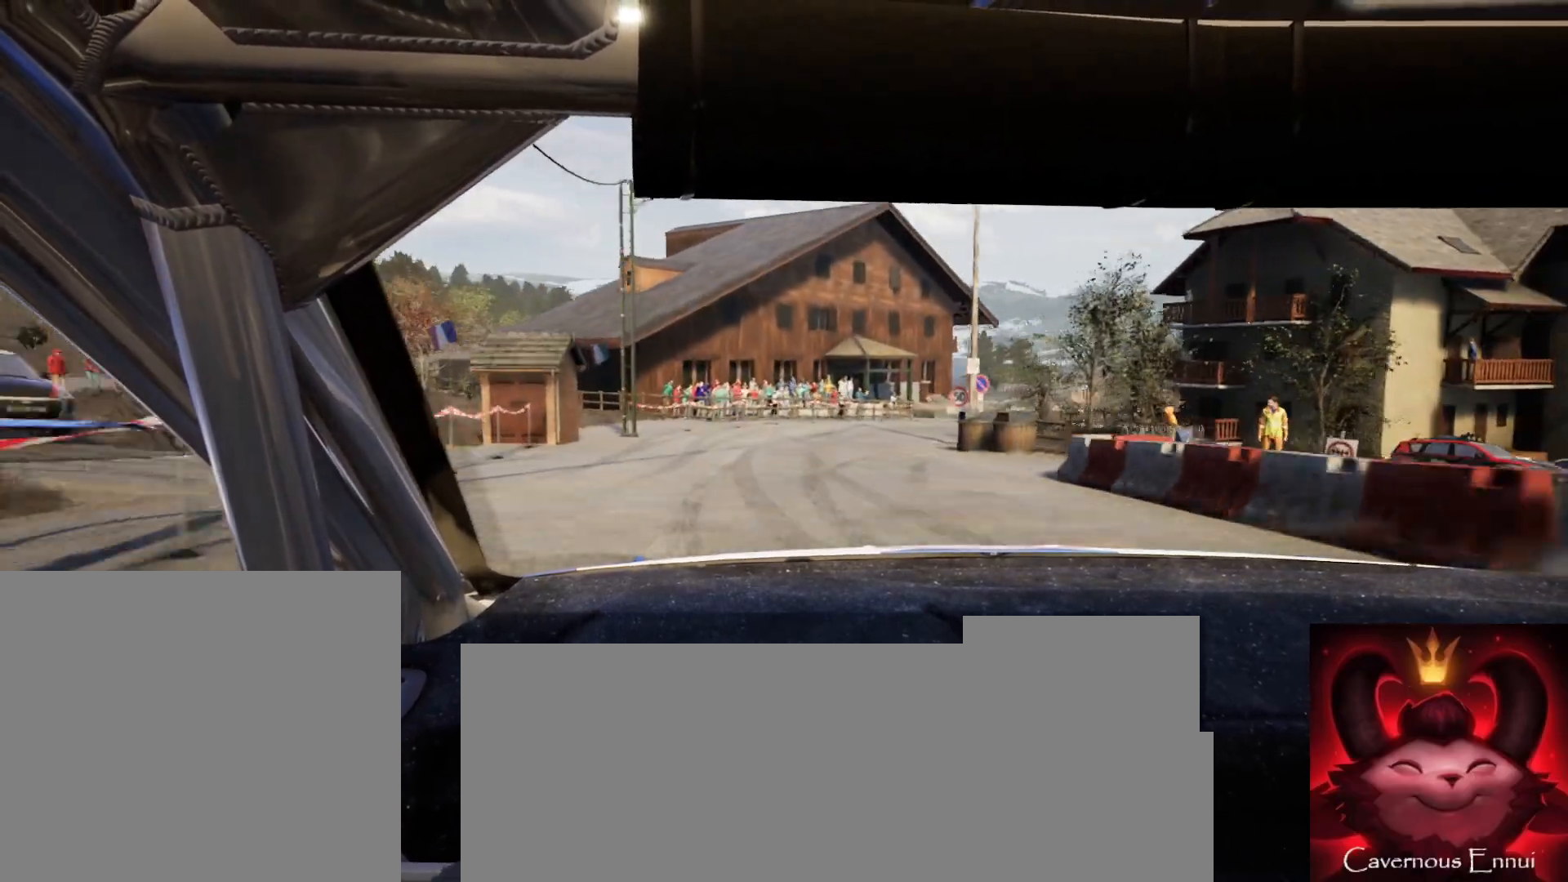
{"buttons": ["L2"], "left_stick": "right", "right_stick": "up", "events": [[150, "left_stick", "center"], [333, "left_stick", "right"]]}
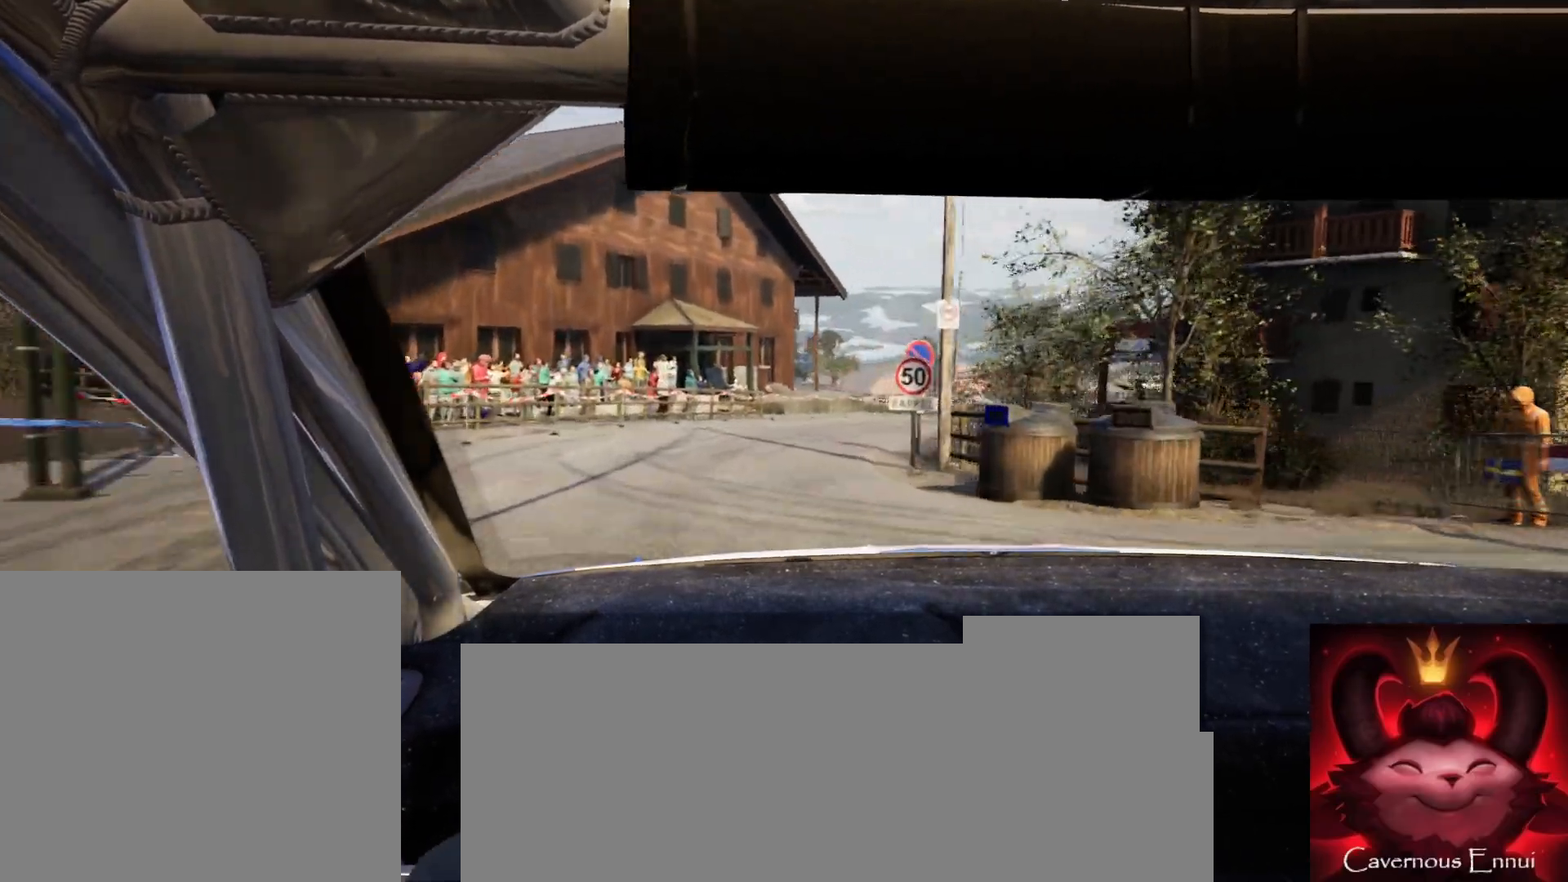
{"buttons": ["L2"], "left_stick": "right", "right_stick": "up", "events": [[83, "L2", "up"], [100, "left_stick", "center"], [300, "left_stick", "right"], [317, "L2", "down"]]}
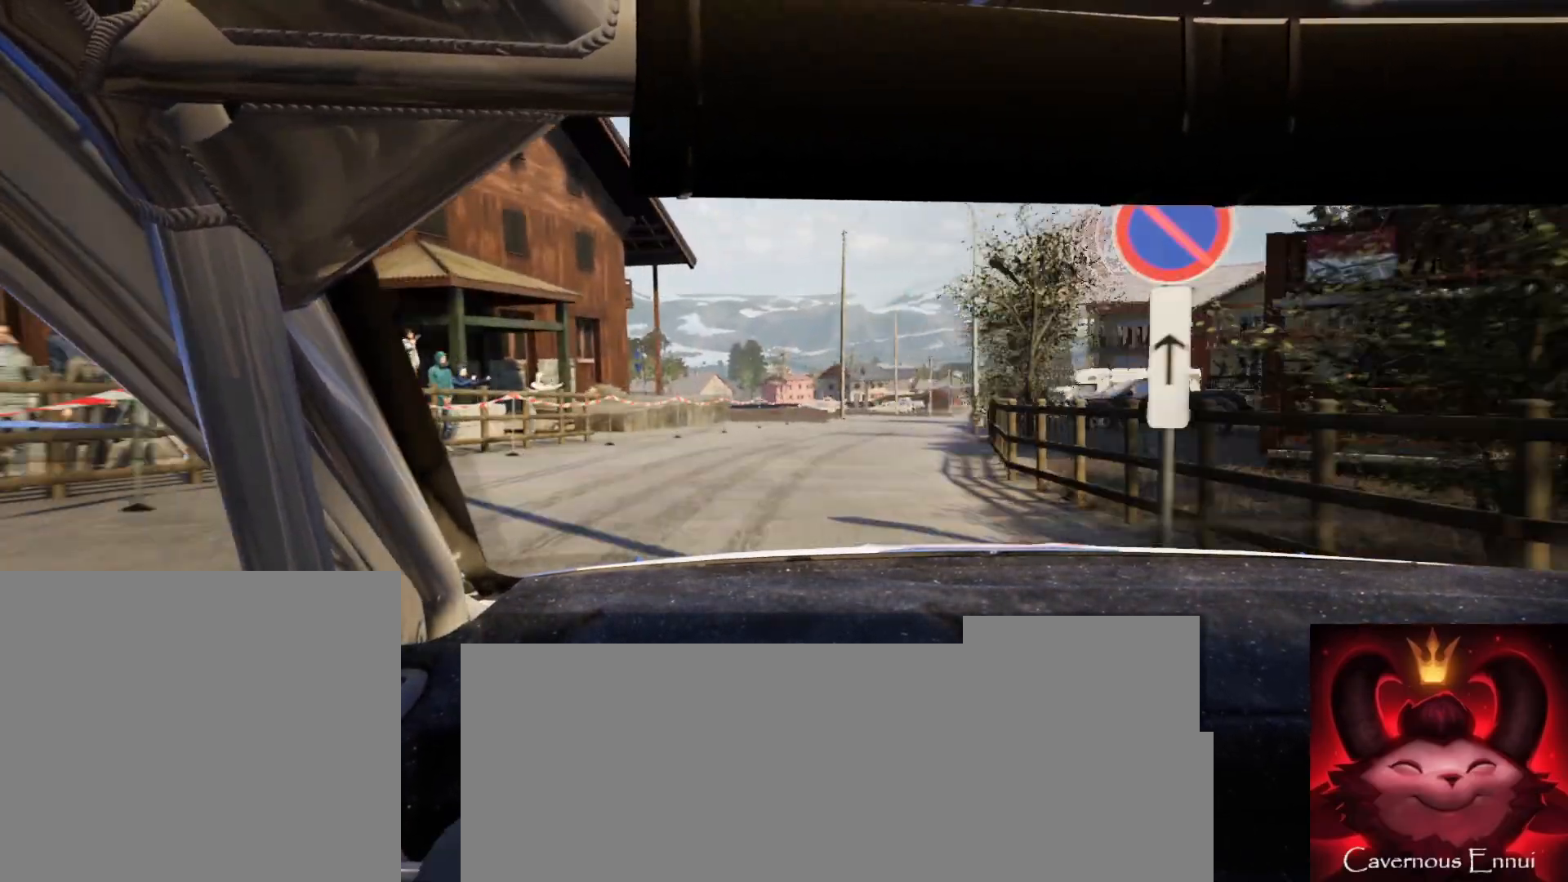
{"buttons": [], "left_stick": "center", "right_stick": "up", "events": [[50, "L1", "down"], [150, "L1", "up"], [183, "L2", "up"], [233, "left_stick", "center"]]}
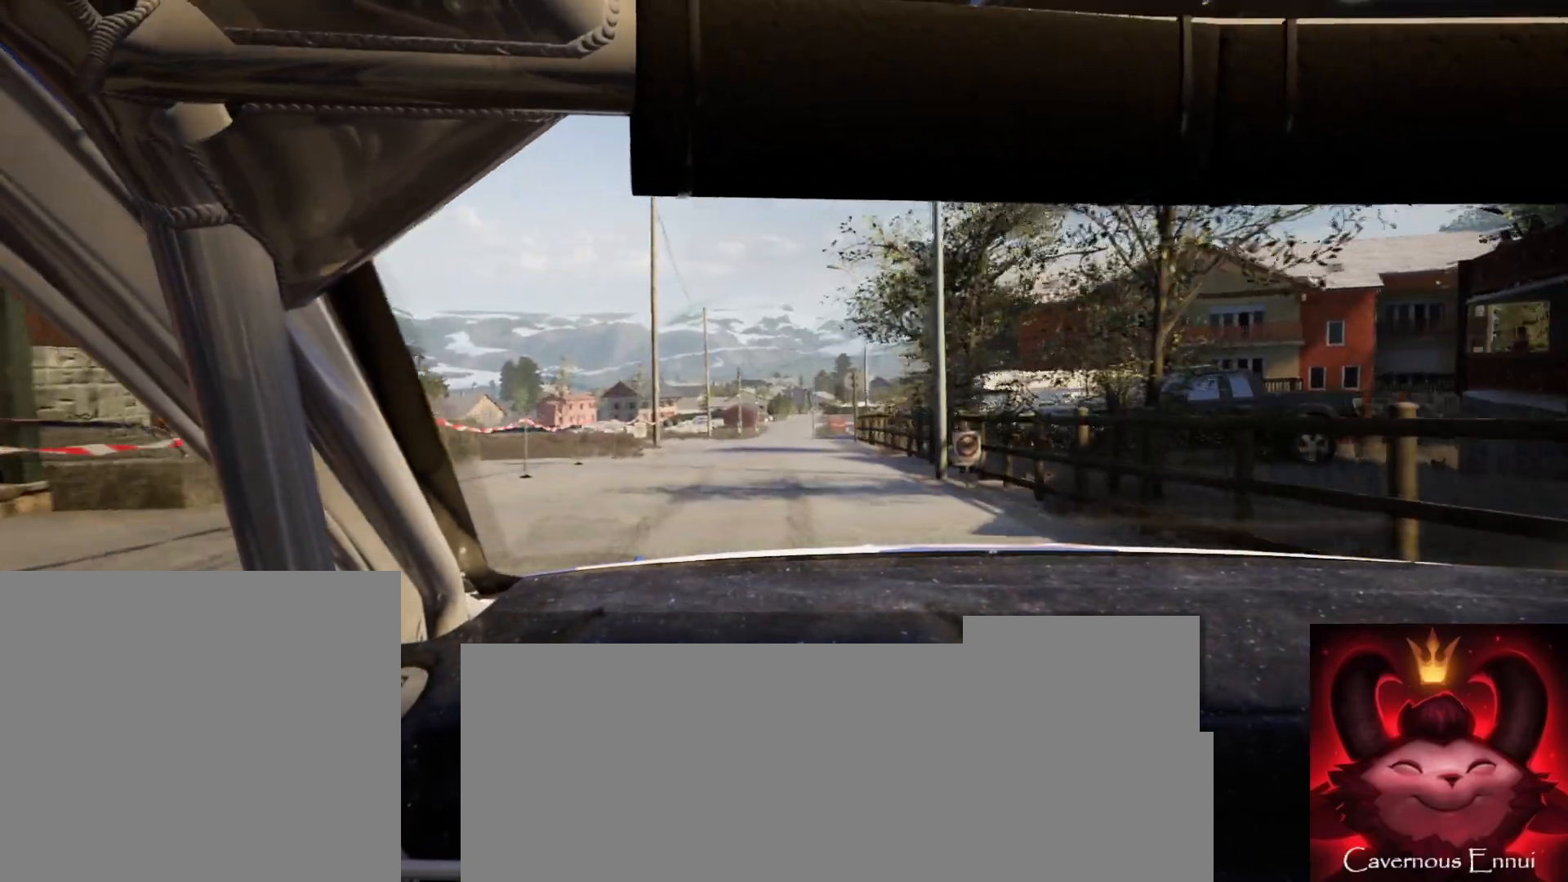
{"buttons": [], "left_stick": "left", "right_stick": "up", "events": [[417, "left_stick", "left"]]}
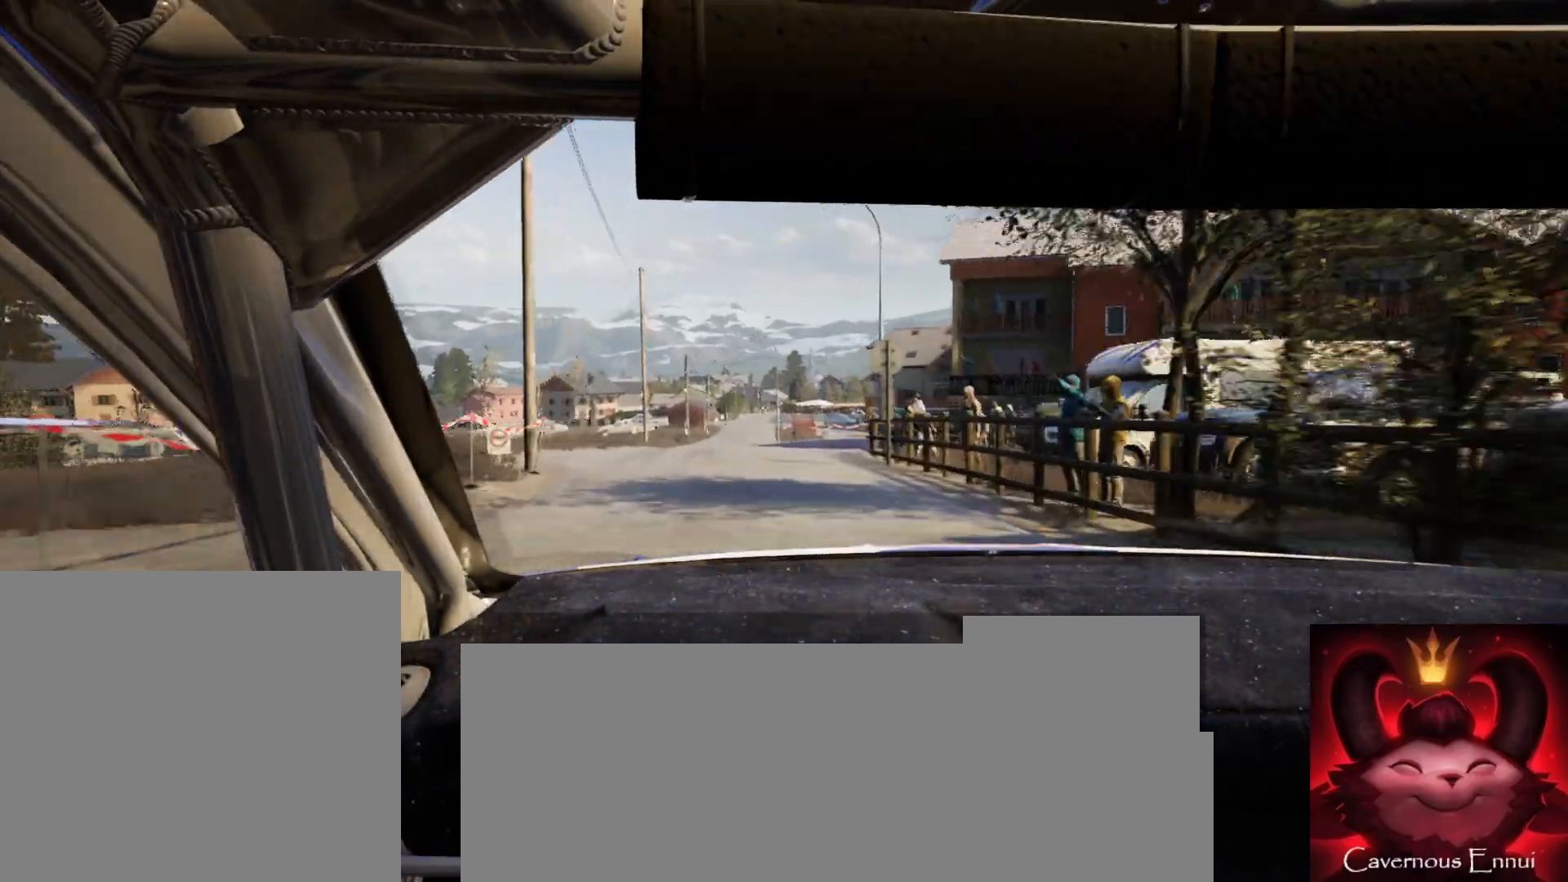
{"buttons": [], "left_stick": "center", "right_stick": "up", "events": [[17, "R1", "down"], [33, "left_stick", "center"], [67, "R1", "up"], [367, "left_stick", "down-left"], [483, "left_stick", "center"]]}
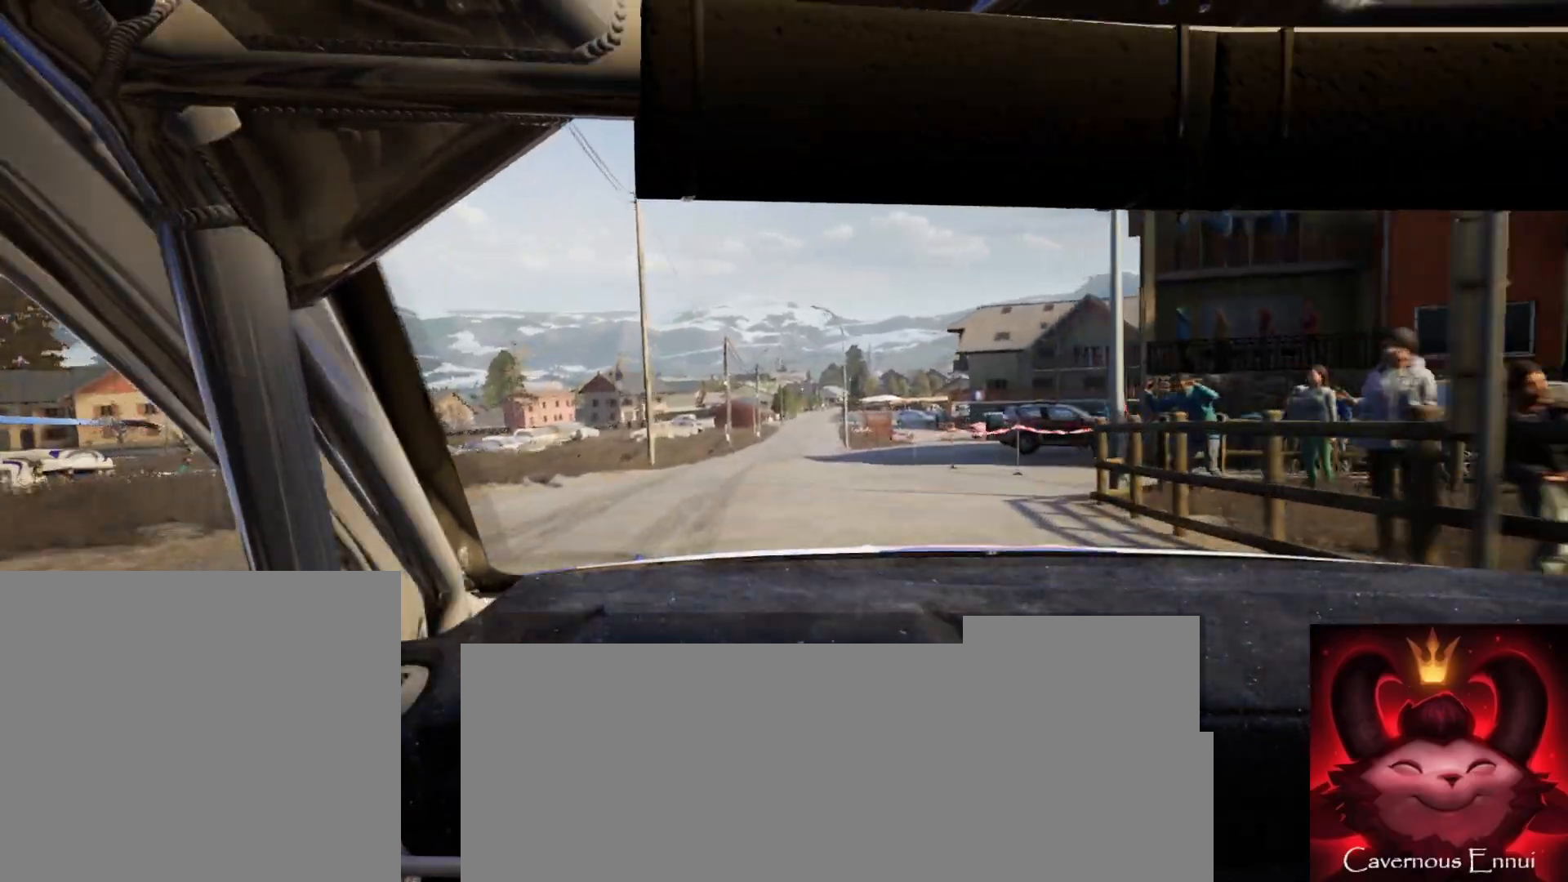
{"buttons": [], "left_stick": "center", "right_stick": "up", "events": [[283, "left_stick", "right"], [483, "left_stick", "center"]]}
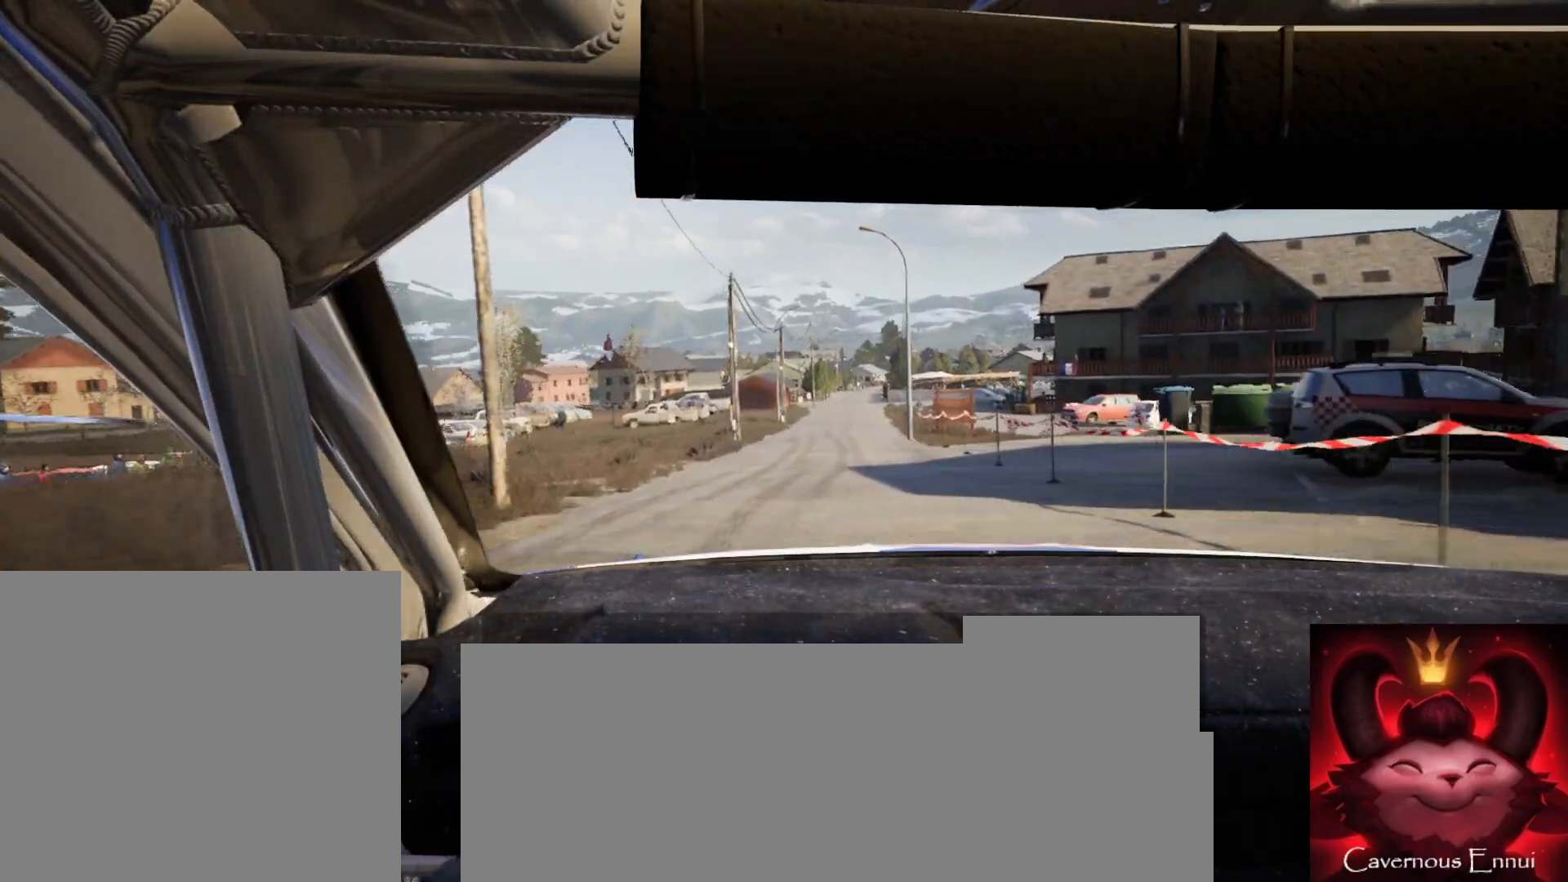
{"buttons": [], "left_stick": "center", "right_stick": "up", "events": []}
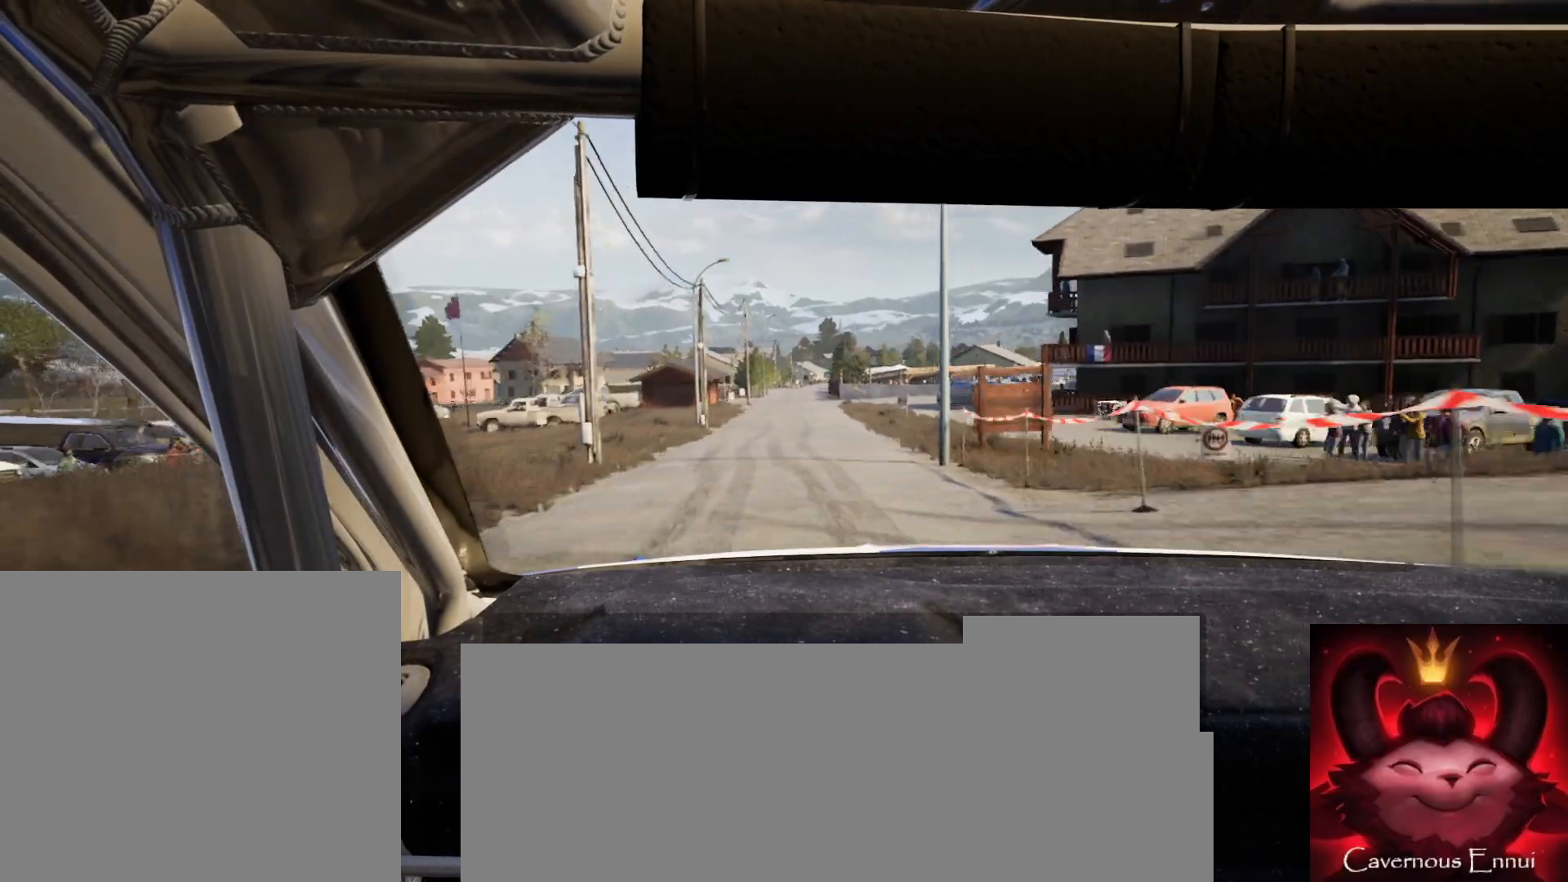
{"buttons": [], "left_stick": "center", "right_stick": "up", "events": []}
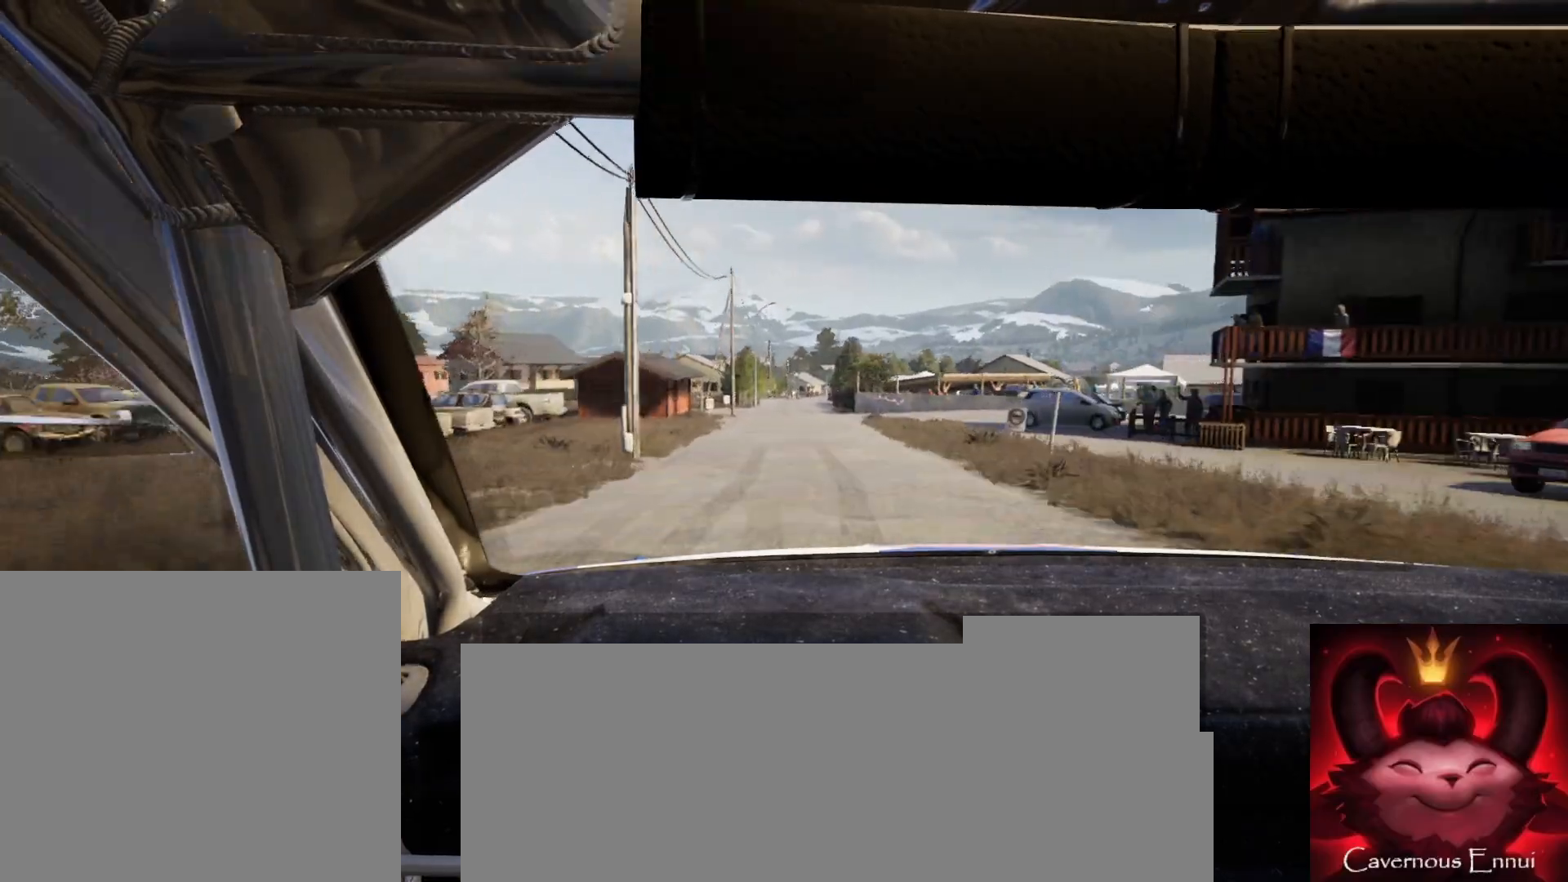
{"buttons": ["R1"], "left_stick": "center", "right_stick": "up", "events": [[500, "R1", "down"]]}
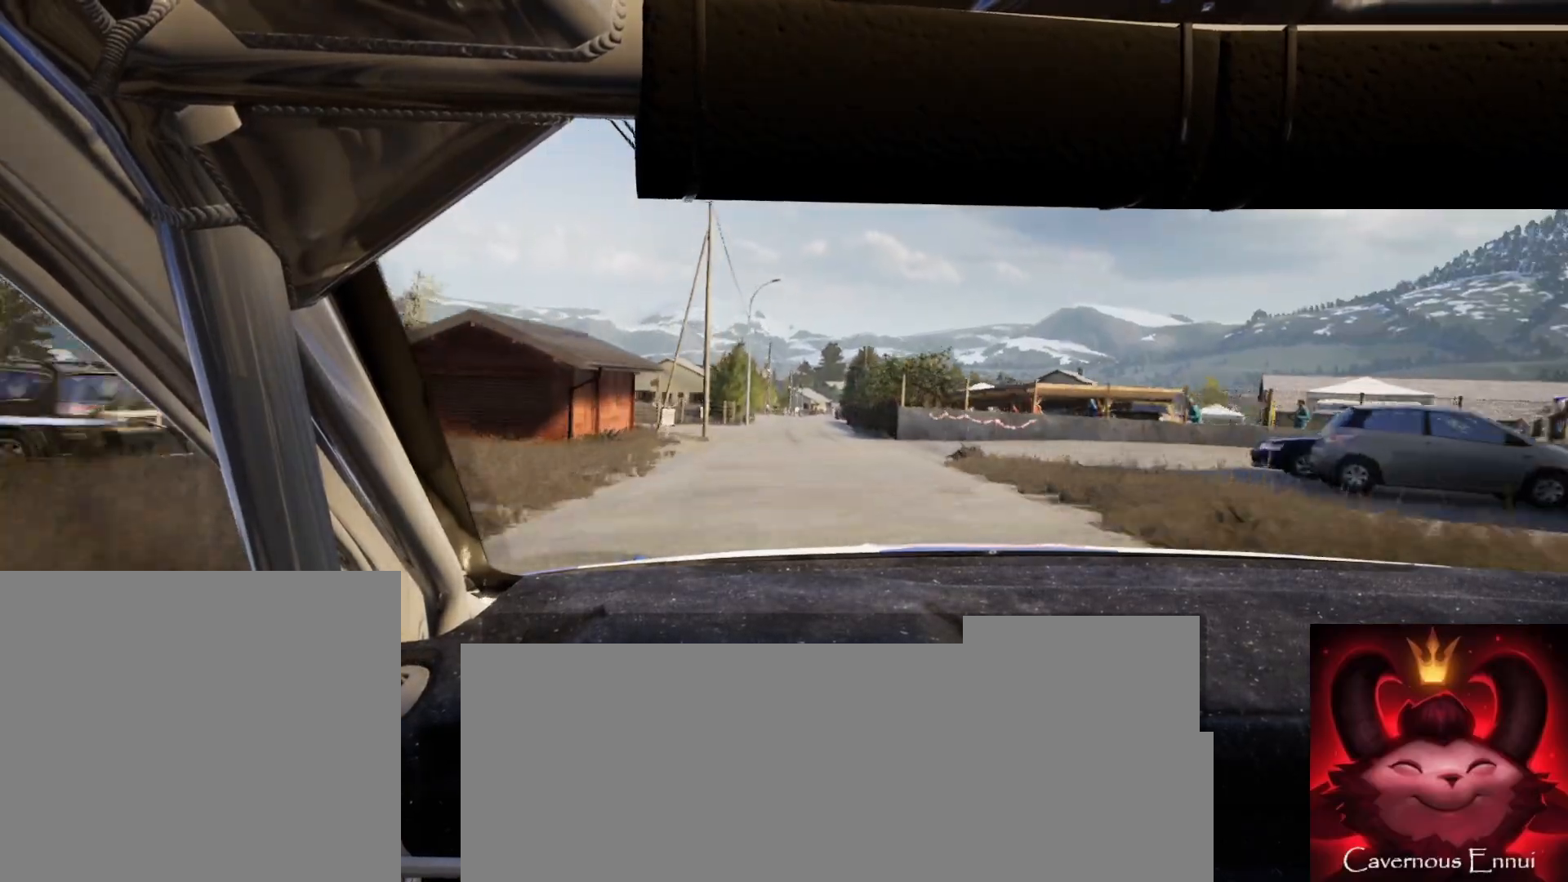
{"buttons": [], "left_stick": "center", "right_stick": "up", "events": [[50, "R1", "up"]]}
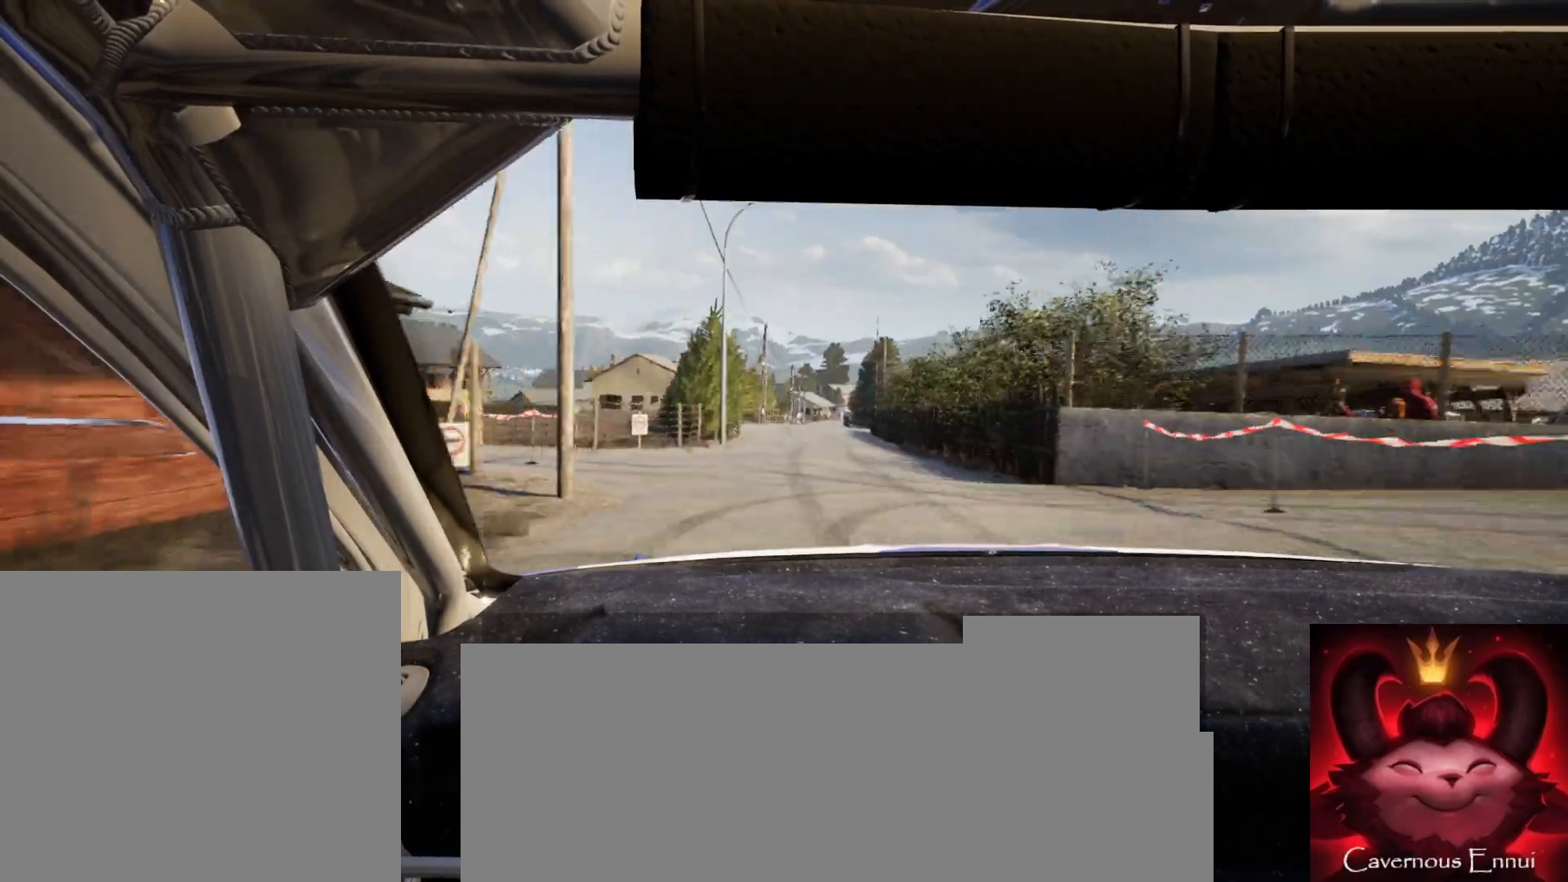
{"buttons": [], "left_stick": "center", "right_stick": "up", "events": [[200, "left_stick", "right"], [333, "left_stick", "center"]]}
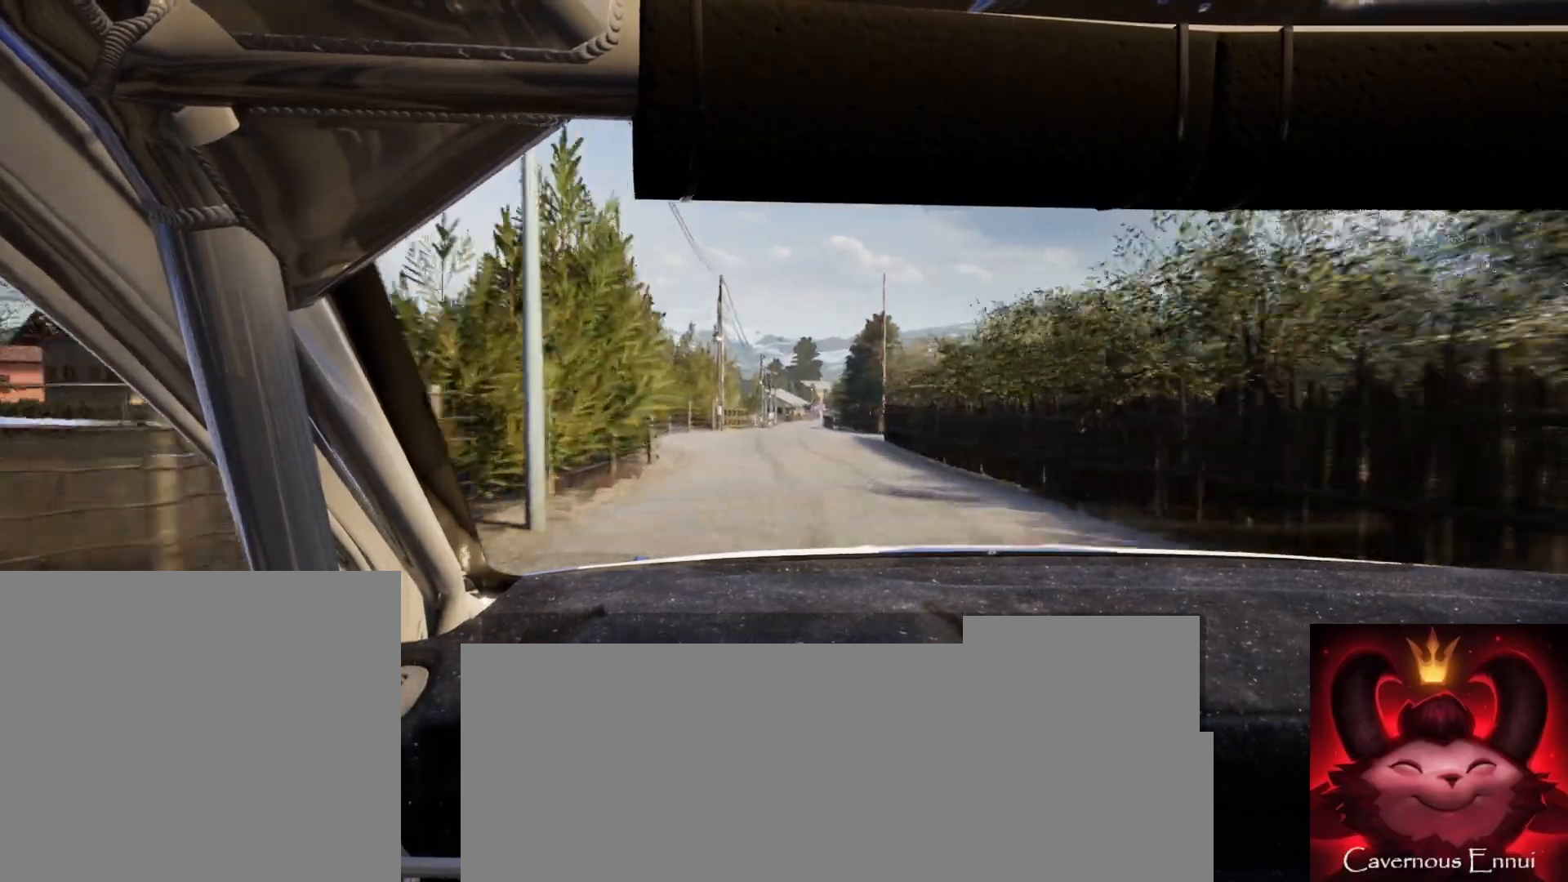
{"buttons": [], "left_stick": "left", "right_stick": "up", "events": [[417, "left_stick", "left"]]}
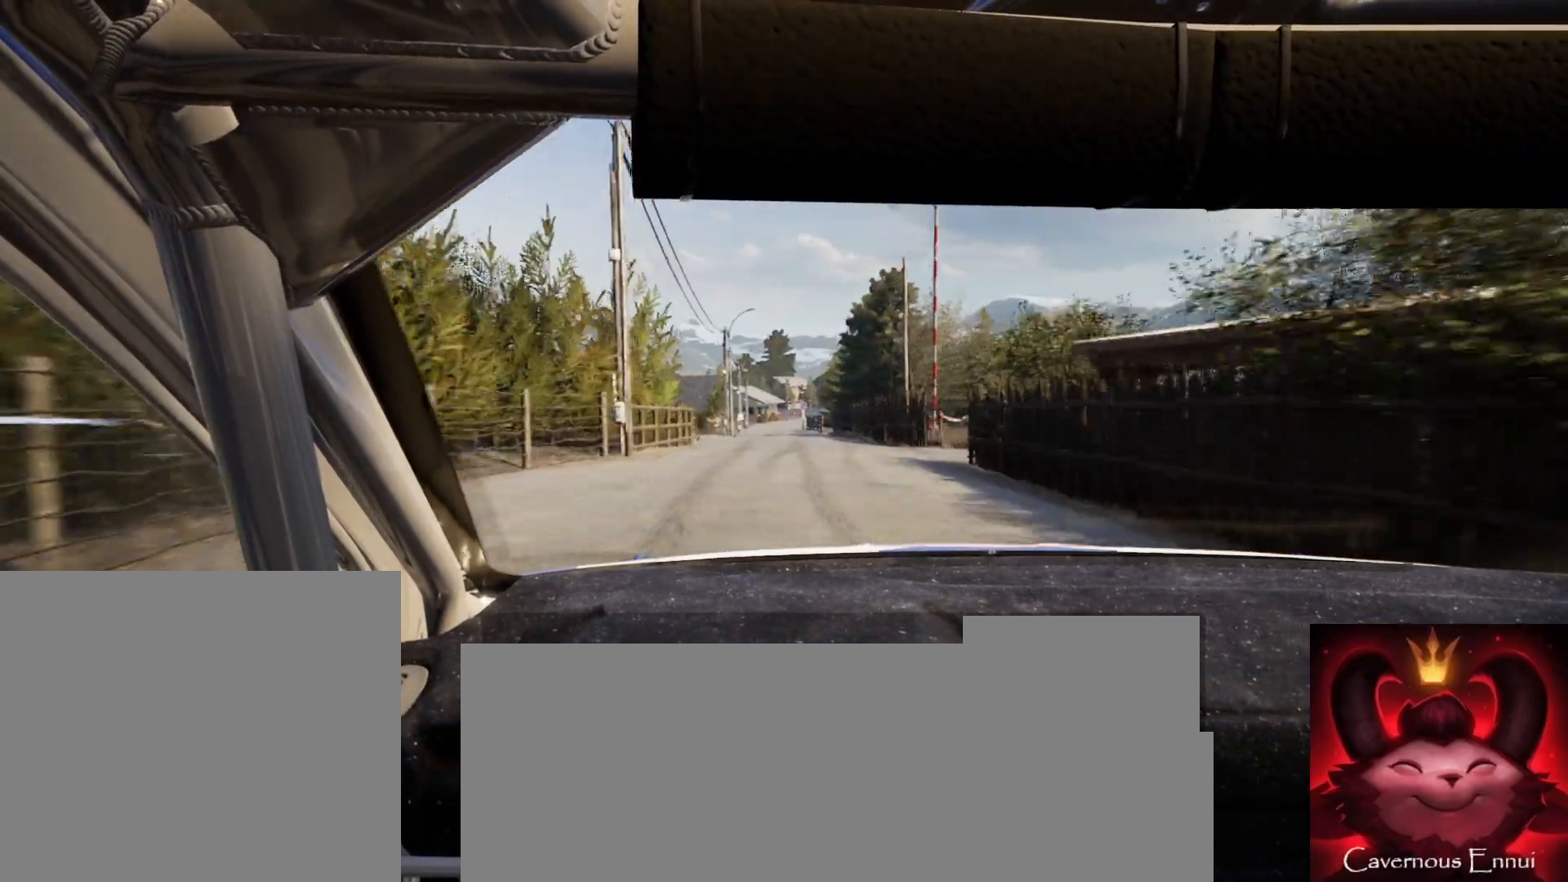
{"buttons": [], "left_stick": "center", "right_stick": "up", "events": [[33, "left_stick", "center"]]}